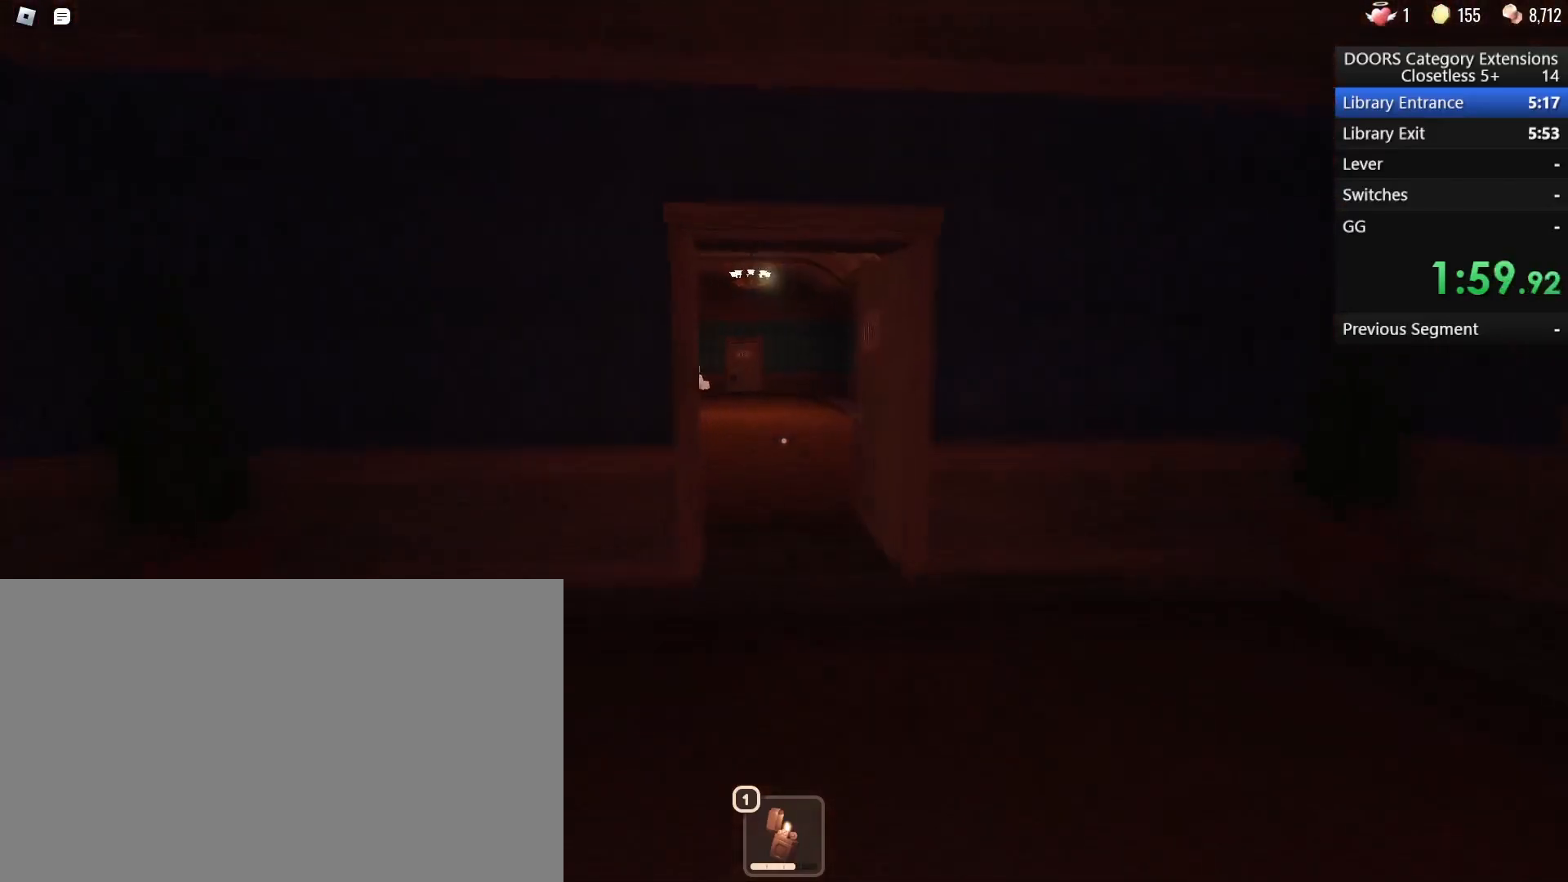
Gameplay with keyboard and mouse; each line is a JSON object with the keys and mouse buttons held at the frame after it. "events" lists presses ("down") and releases ("up") of "1", "2", "3", "4", "5", "a", "alt", "b", "c", "ctrl", "d", "e", "f", "g", "q", "r", "s", "shift", "space", "t", "tab", "tilde", "v", "w", "x", "z", "mouse_left", "mouse_wheel", "mouse_right", "mouse_mb4" and "mouse_mb5" between this image and that frame as [ms after this image, input, new state], when the widget could be followed in between. "mouse_left", "mouse_wheel", "mouse_right", "mouse_mb4", "mouse_mb5" = the "left", "wheel", "right", "mb4", "mb5" buttons of the "mouse" list. No other keys are recorded. "wheel" means that the mouse wheel is clicked or scrolled. Mouse movement is not recorded.
{"keys": ["w"], "mouse": [], "events": []}
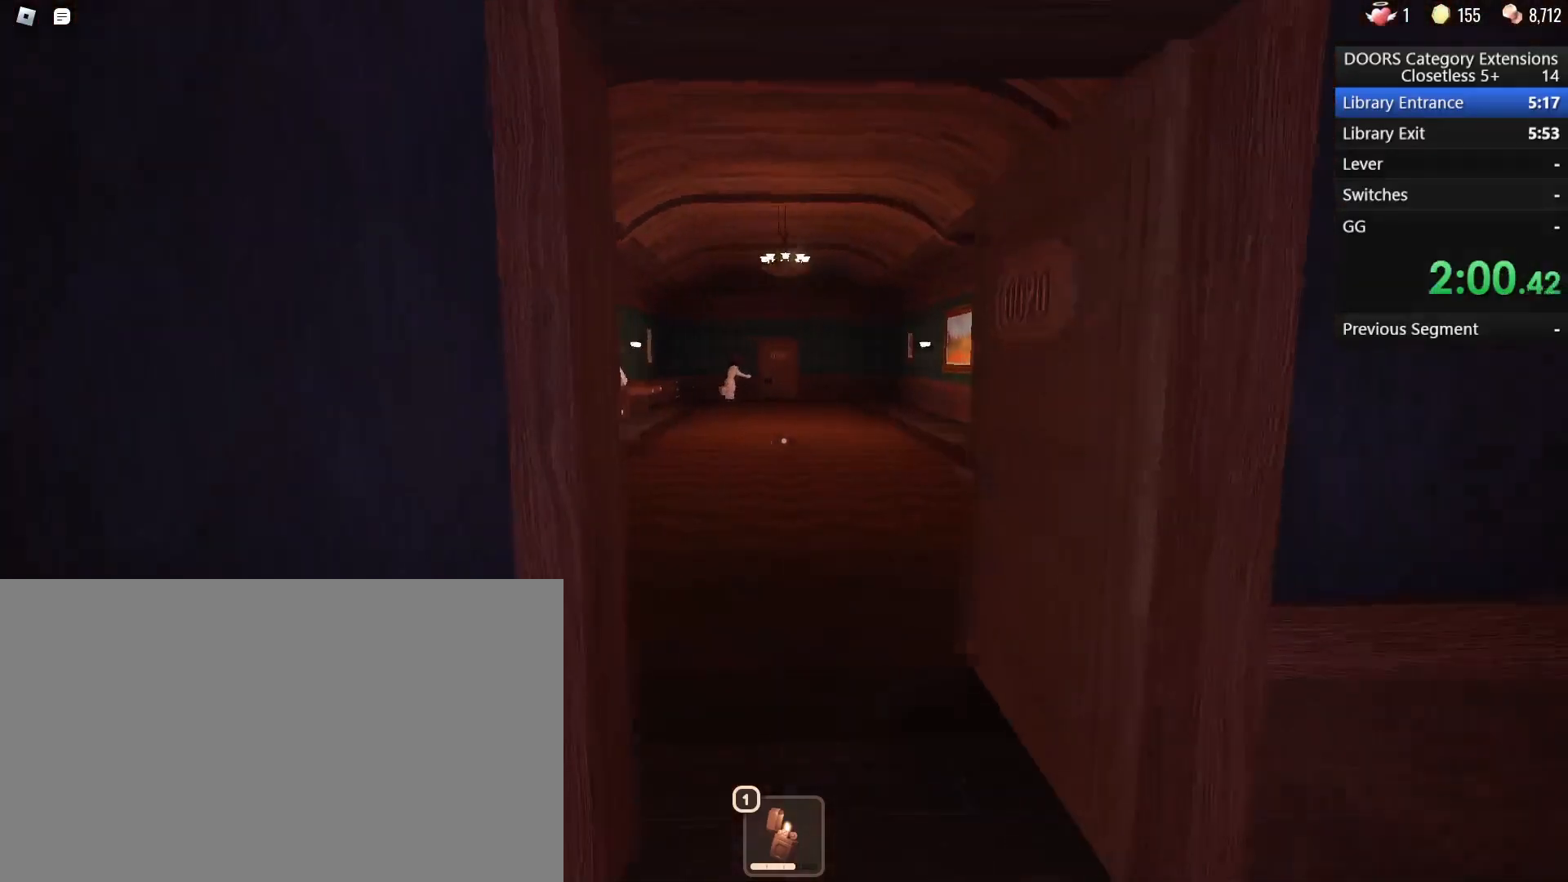
{"keys": ["w"], "mouse": [], "events": []}
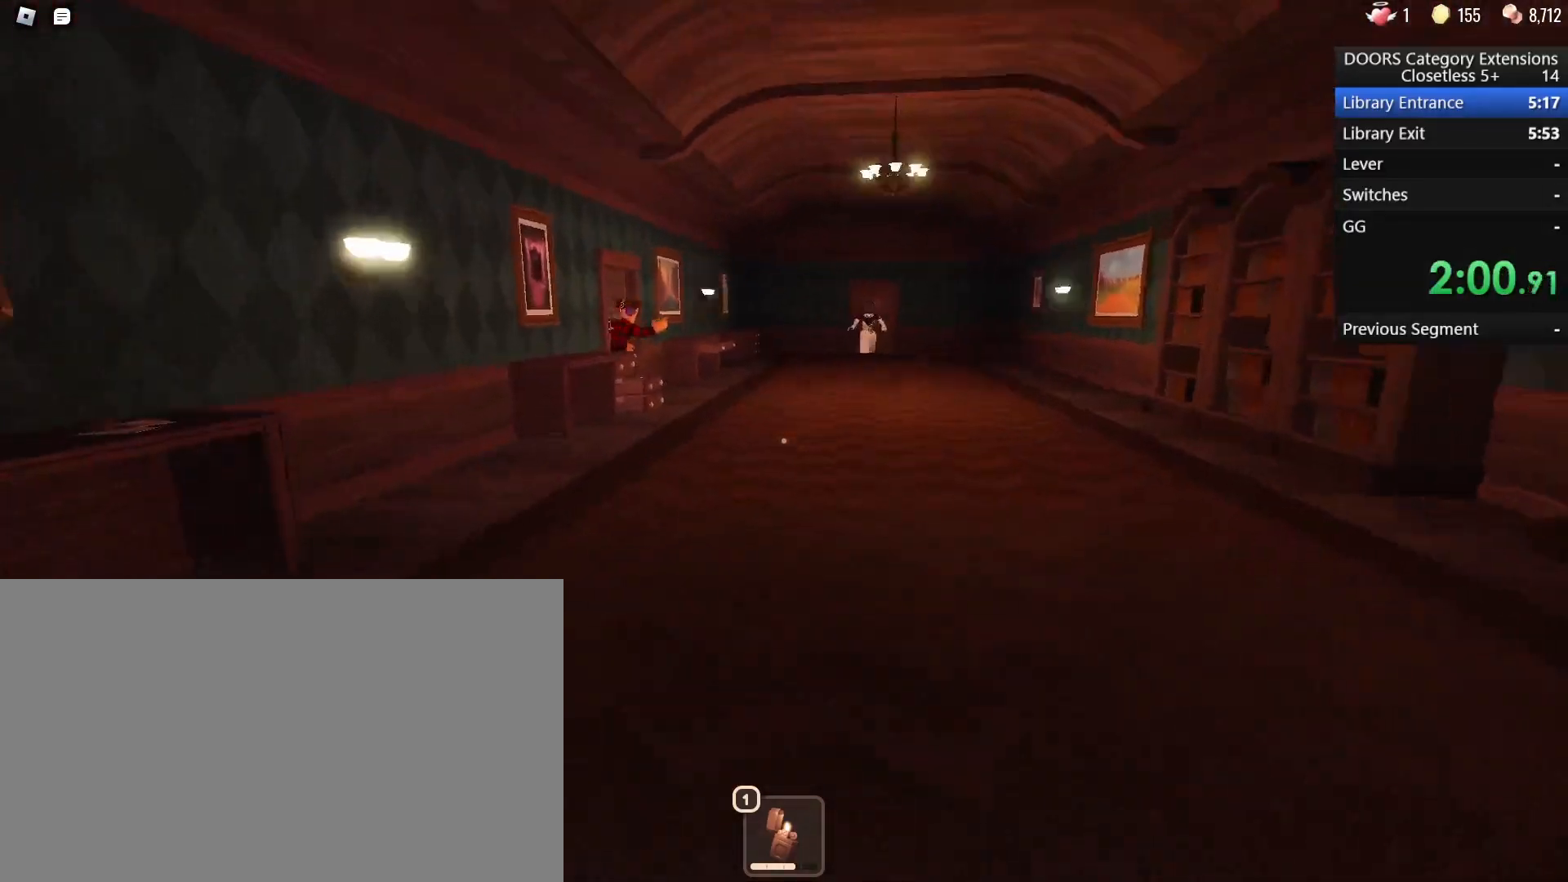
{"keys": ["d", "w"], "mouse": [], "events": [[333, "d", "down"]]}
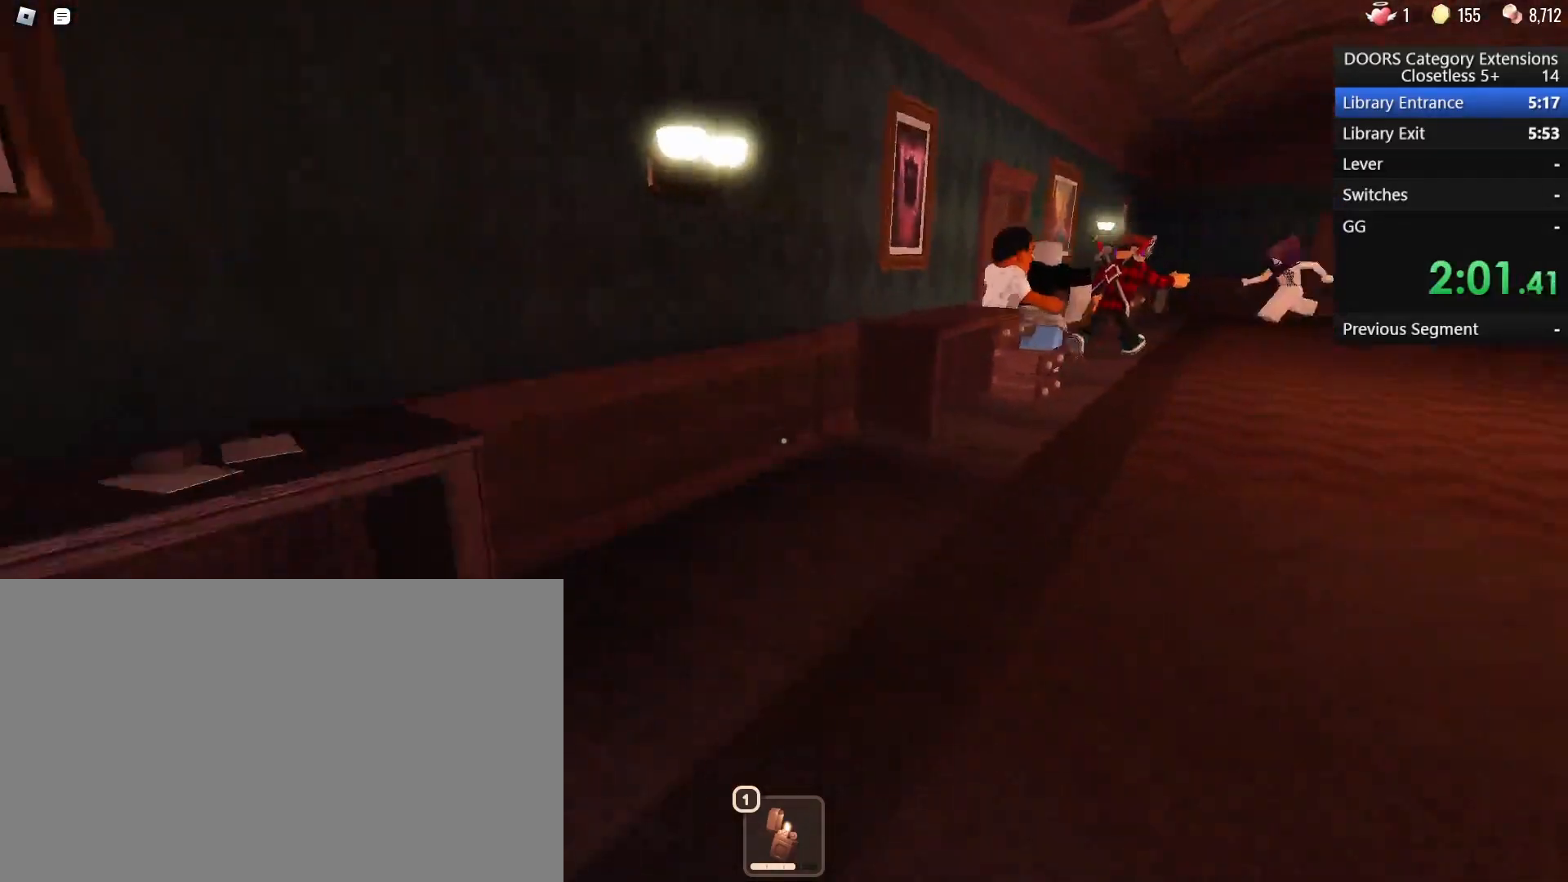
{"keys": ["w"], "mouse": [], "events": [[17, "d", "up"]]}
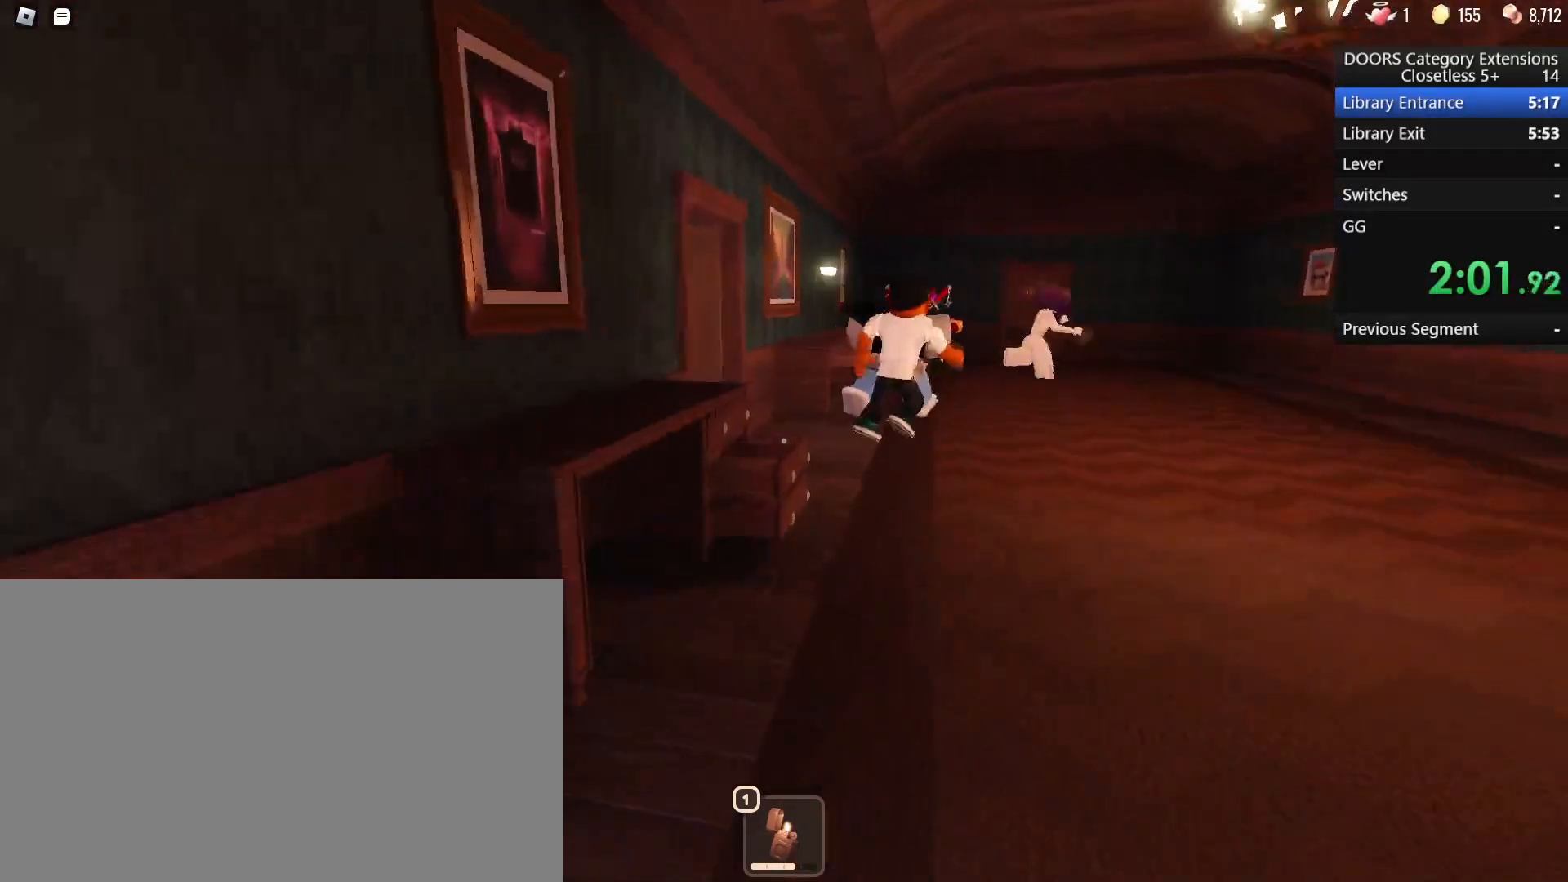
{"keys": ["w"], "mouse": [], "events": []}
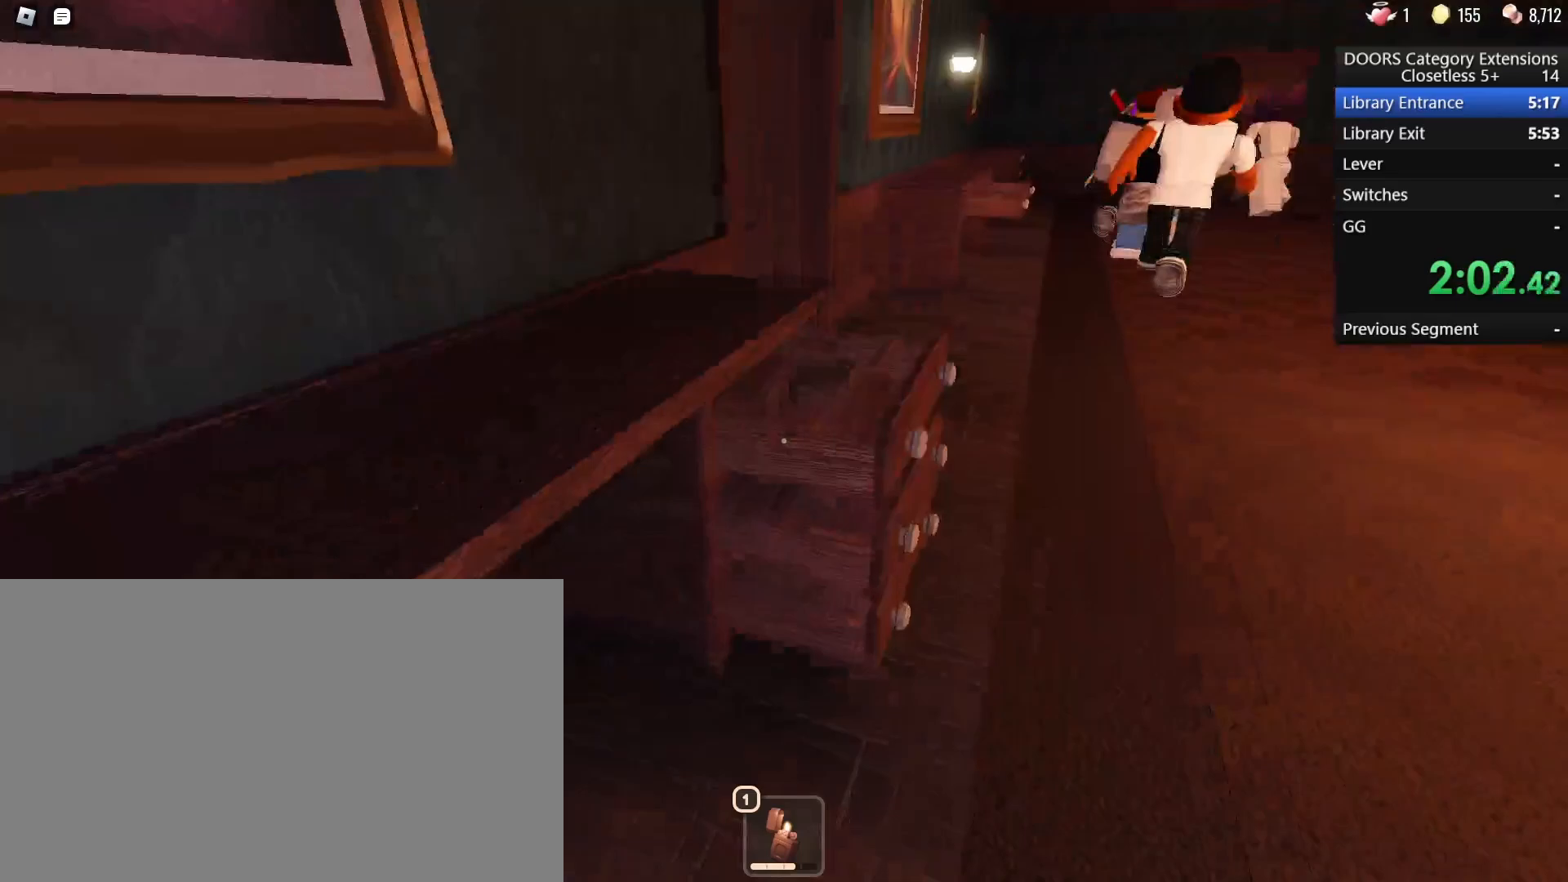
{"keys": ["d", "w"], "mouse": [], "events": [[100, "d", "down"], [133, "e", "down"], [183, "w", "up"], [283, "e", "up"], [383, "w", "down"]]}
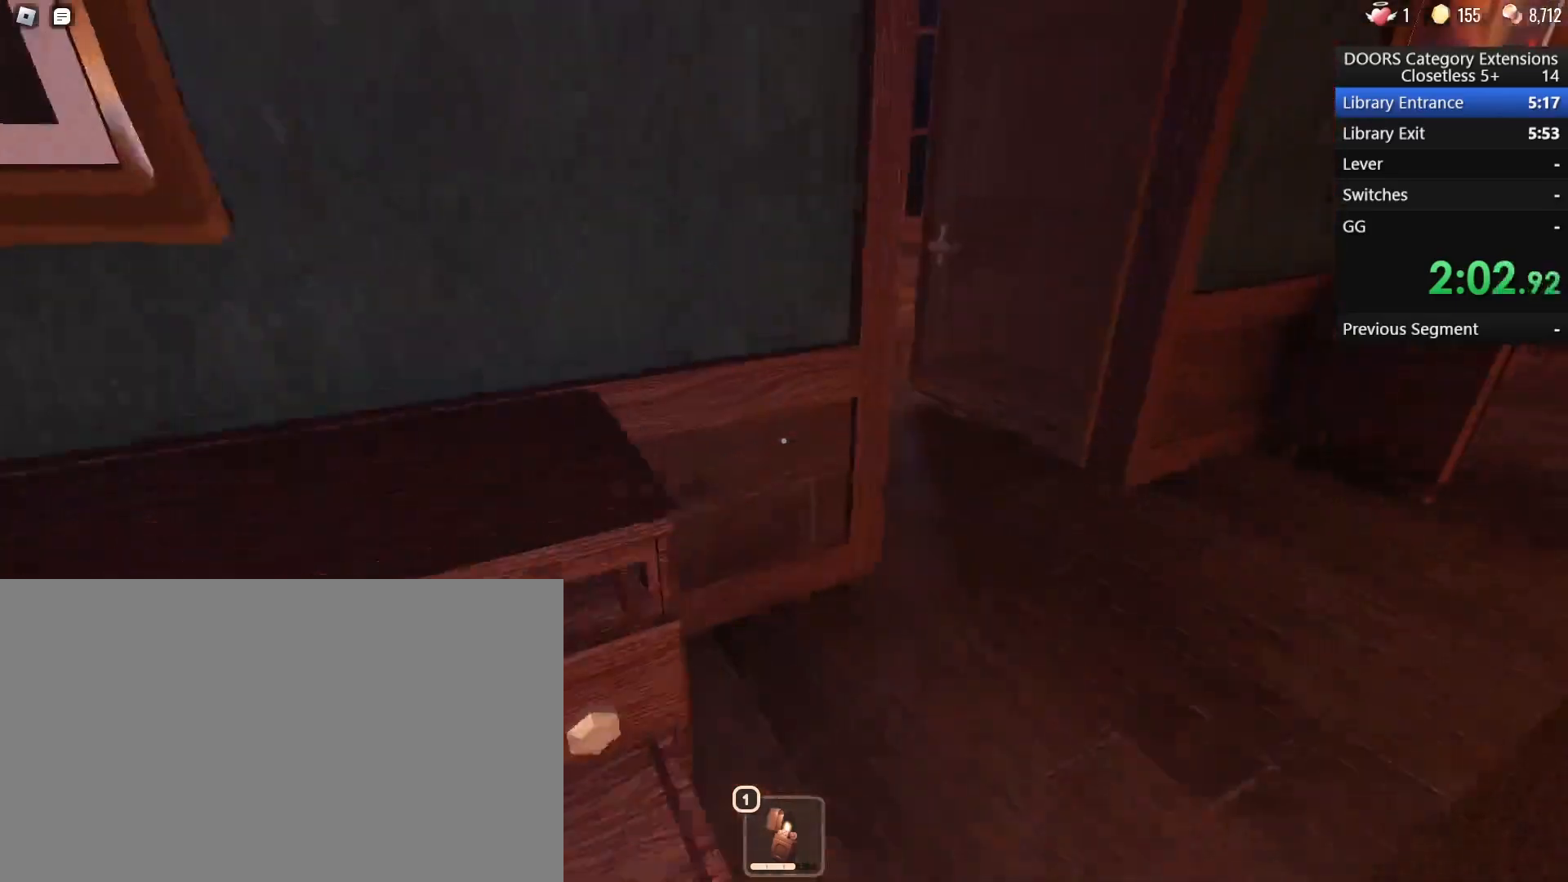
{"keys": ["d", "w"], "mouse": [], "events": [[100, "e", "down"], [100, "w", "up"], [200, "e", "up"], [283, "w", "down"]]}
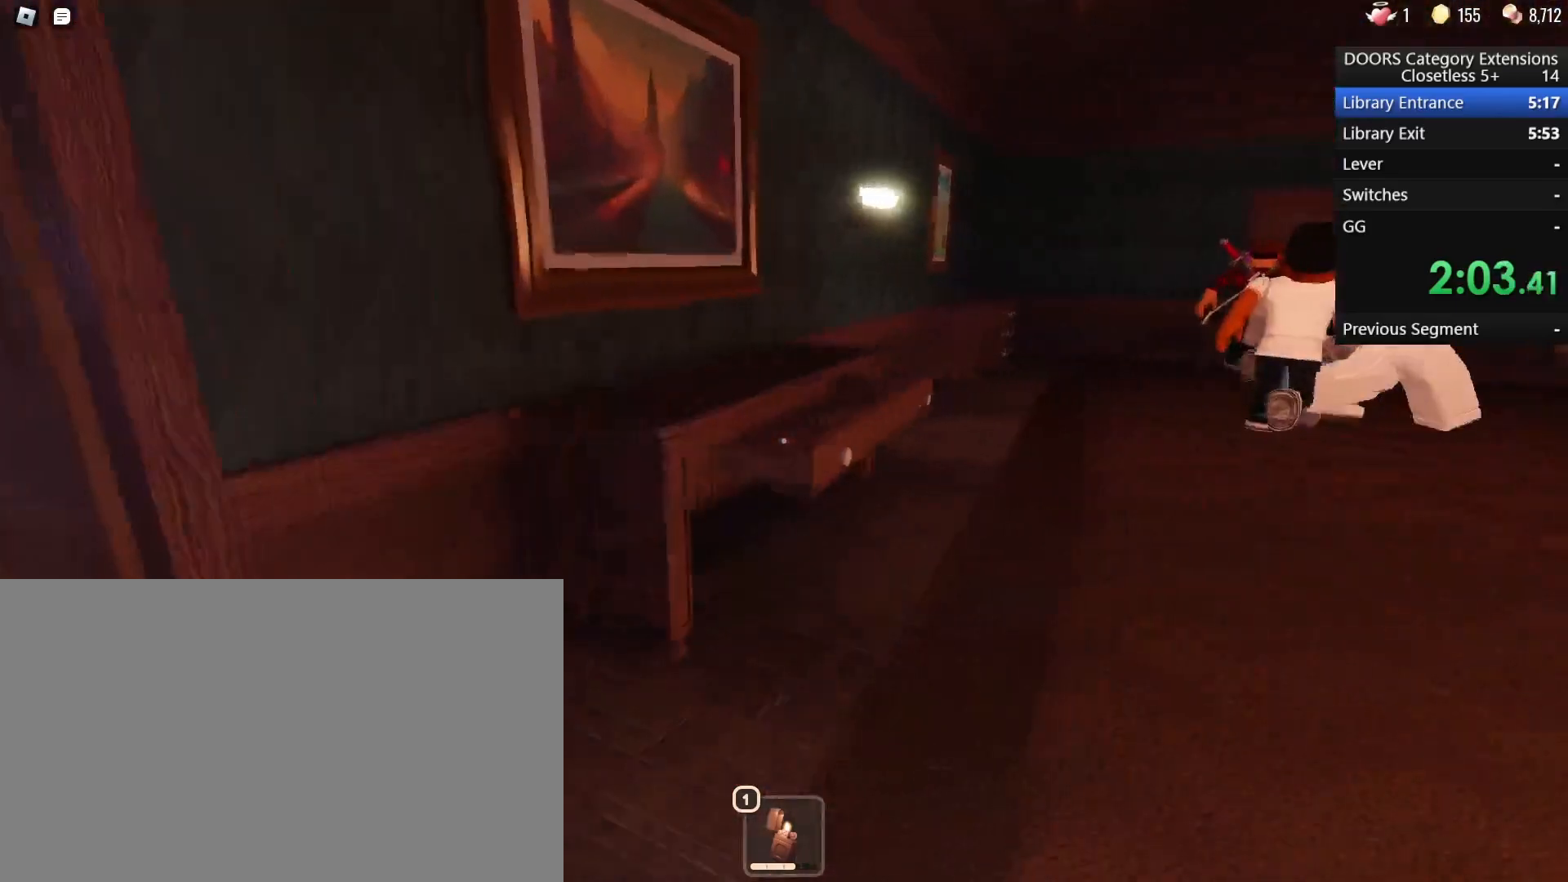
{"keys": ["d", "w"], "mouse": [], "events": [[83, "d", "up"], [267, "d", "down"], [350, "e", "down"], [500, "e", "up"]]}
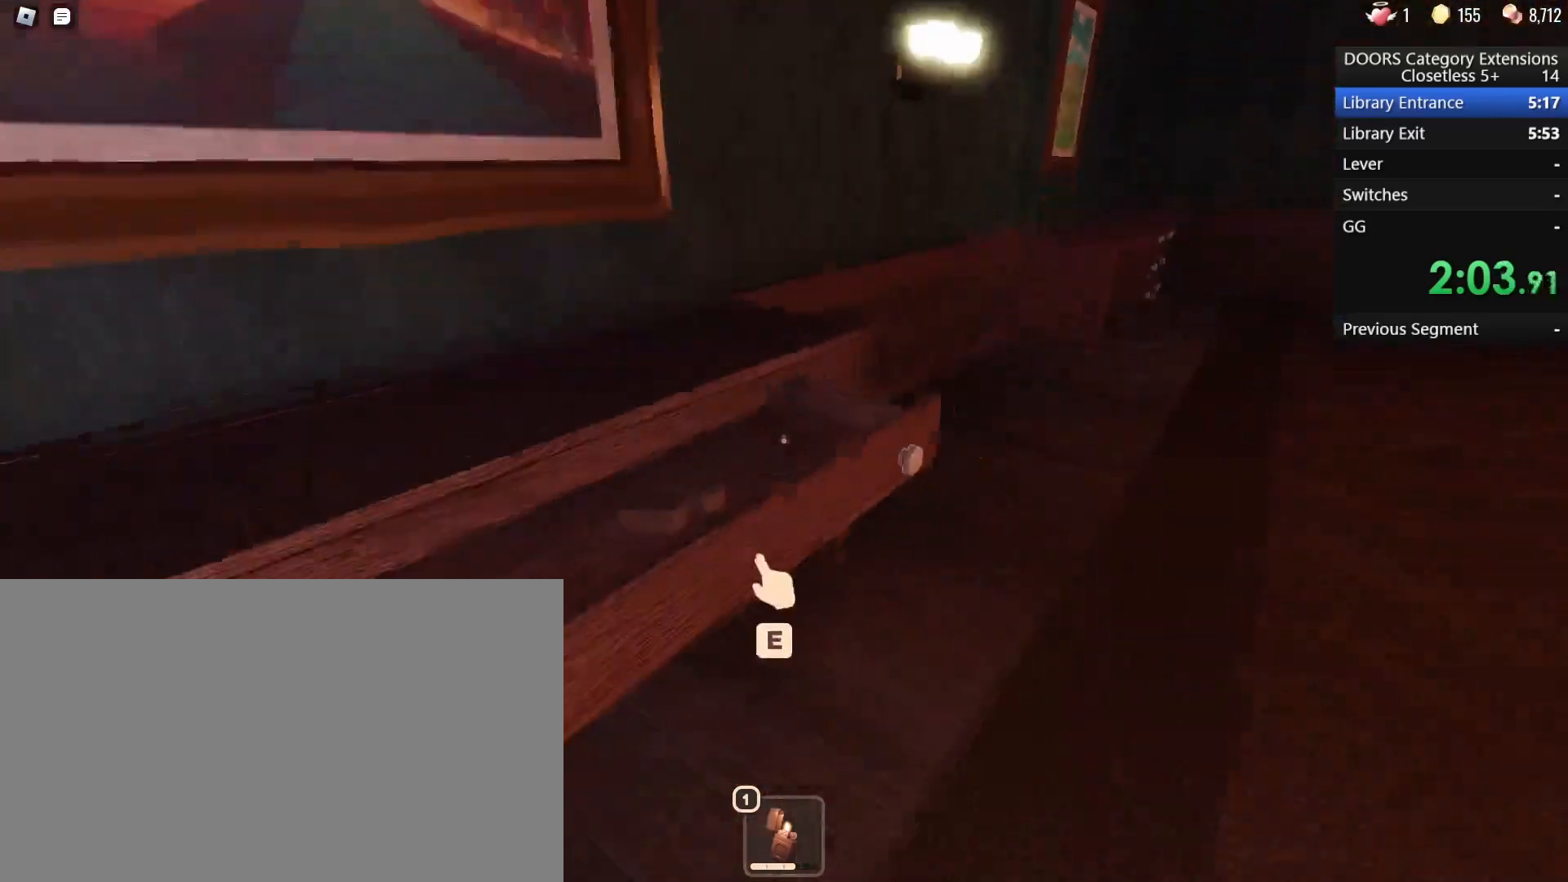
{"keys": ["w"], "mouse": [], "events": [[100, "e", "down"], [183, "e", "up"], [467, "d", "up"]]}
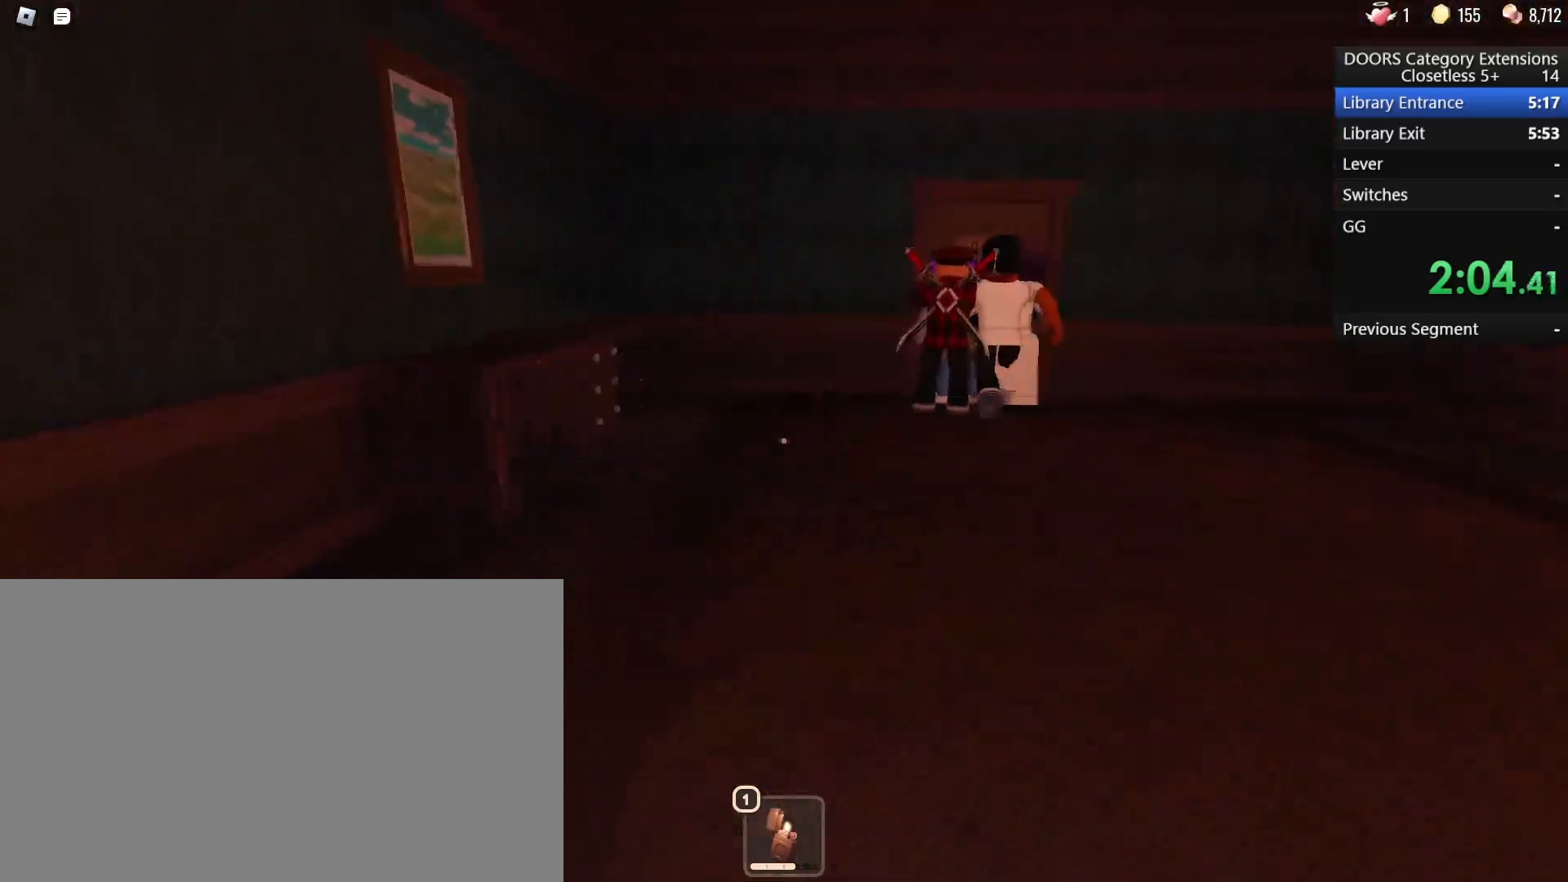
{"keys": ["w"], "mouse": [], "events": []}
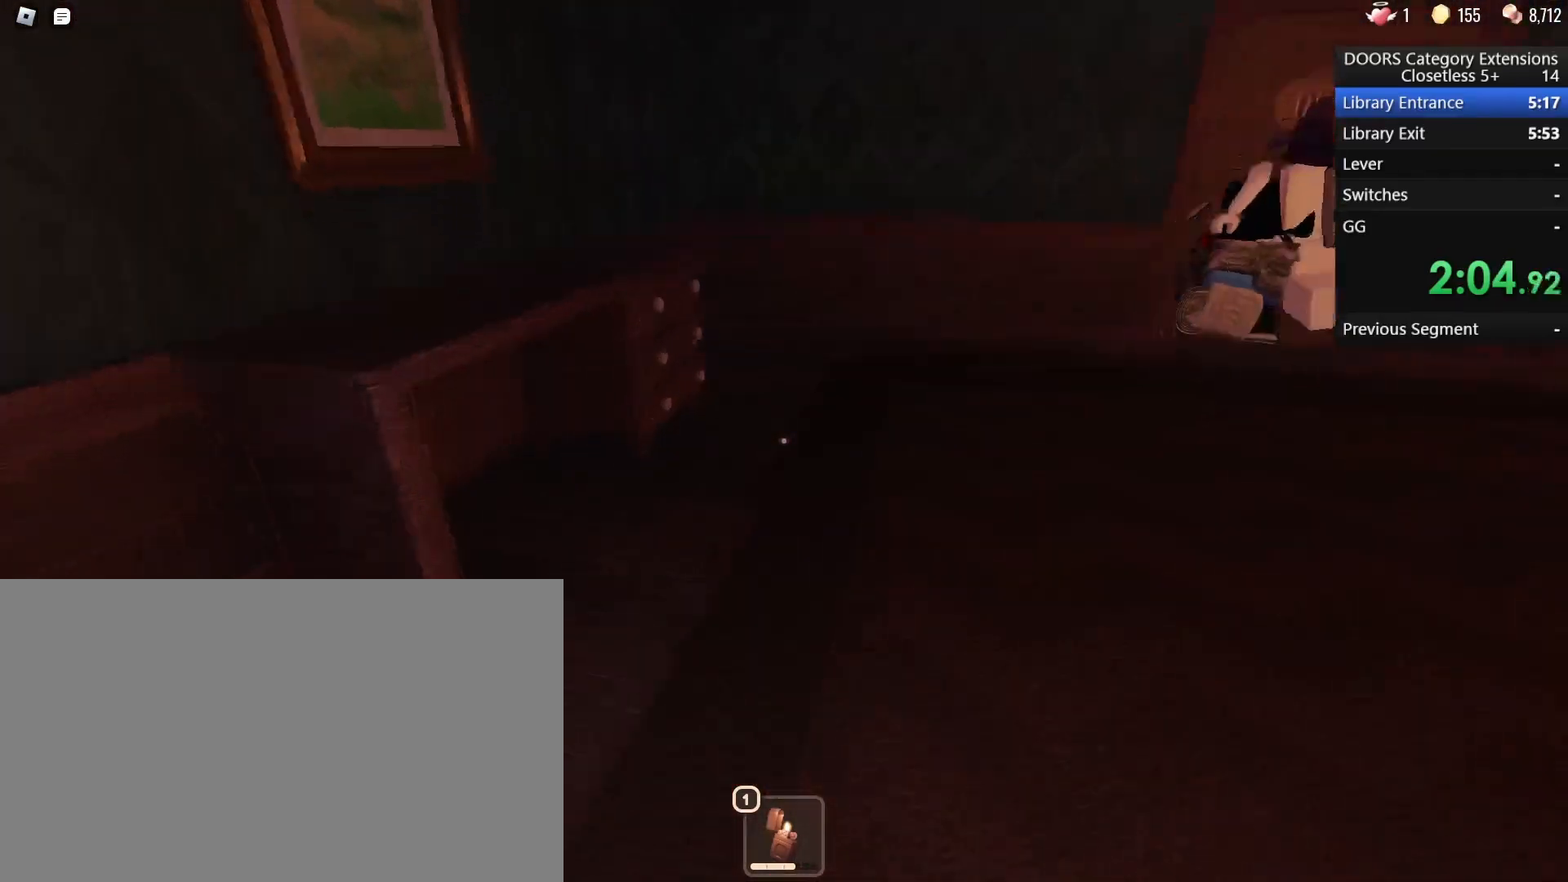
{"keys": ["w"], "mouse": [], "events": []}
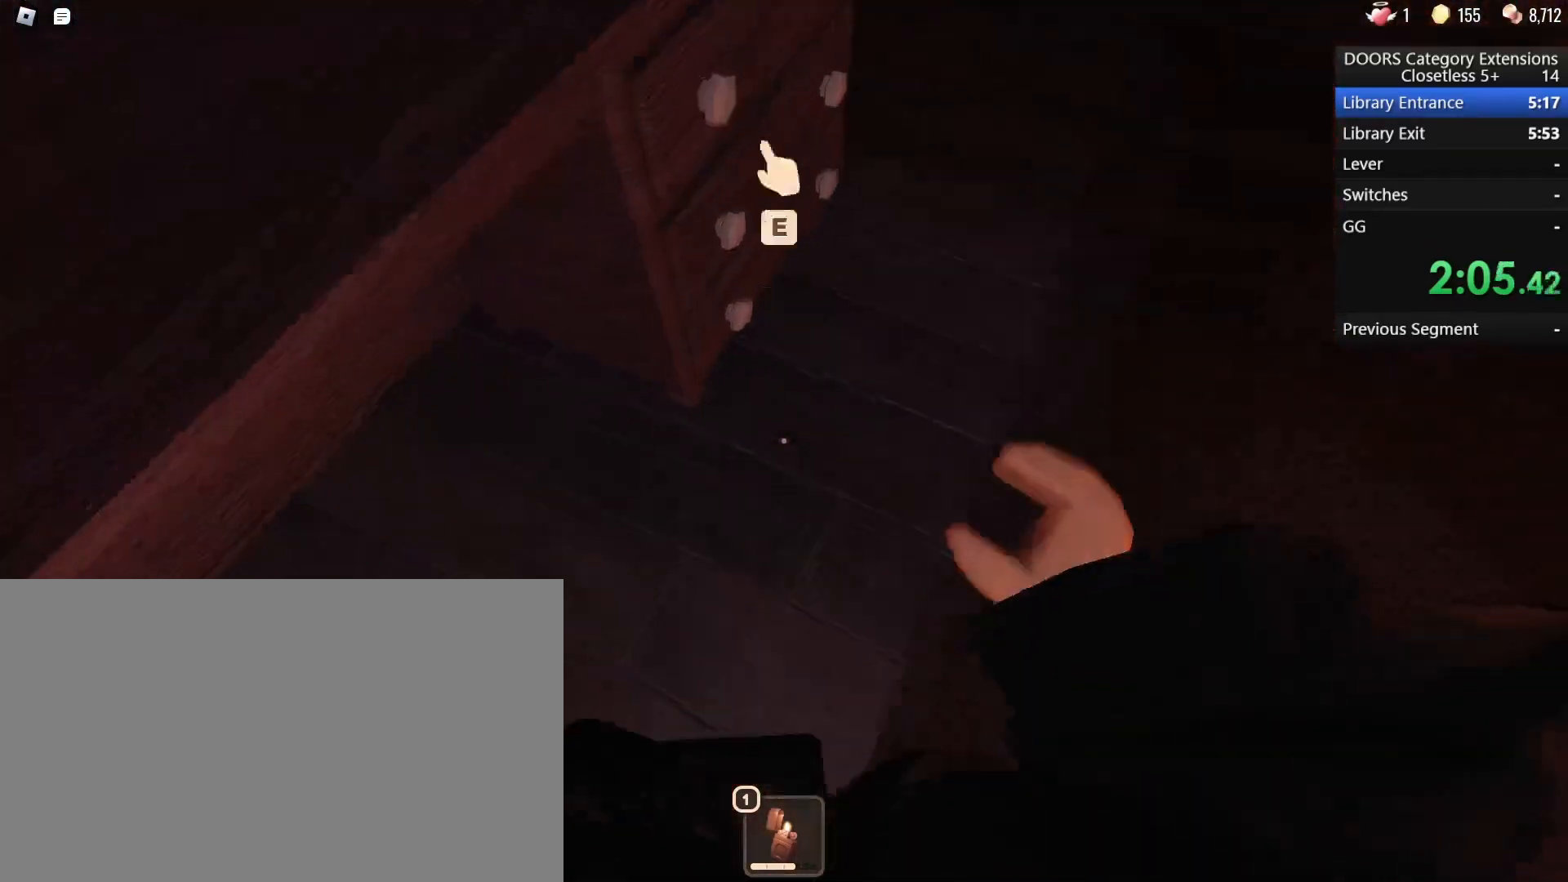
{"keys": ["e"], "mouse": [], "events": [[50, "d", "down"], [83, "e", "down"], [83, "w", "up"], [183, "e", "up"], [233, "e", "down"], [317, "e", "up"], [367, "d", "up"], [367, "e", "down"], [467, "e", "up"], [500, "e", "down"]]}
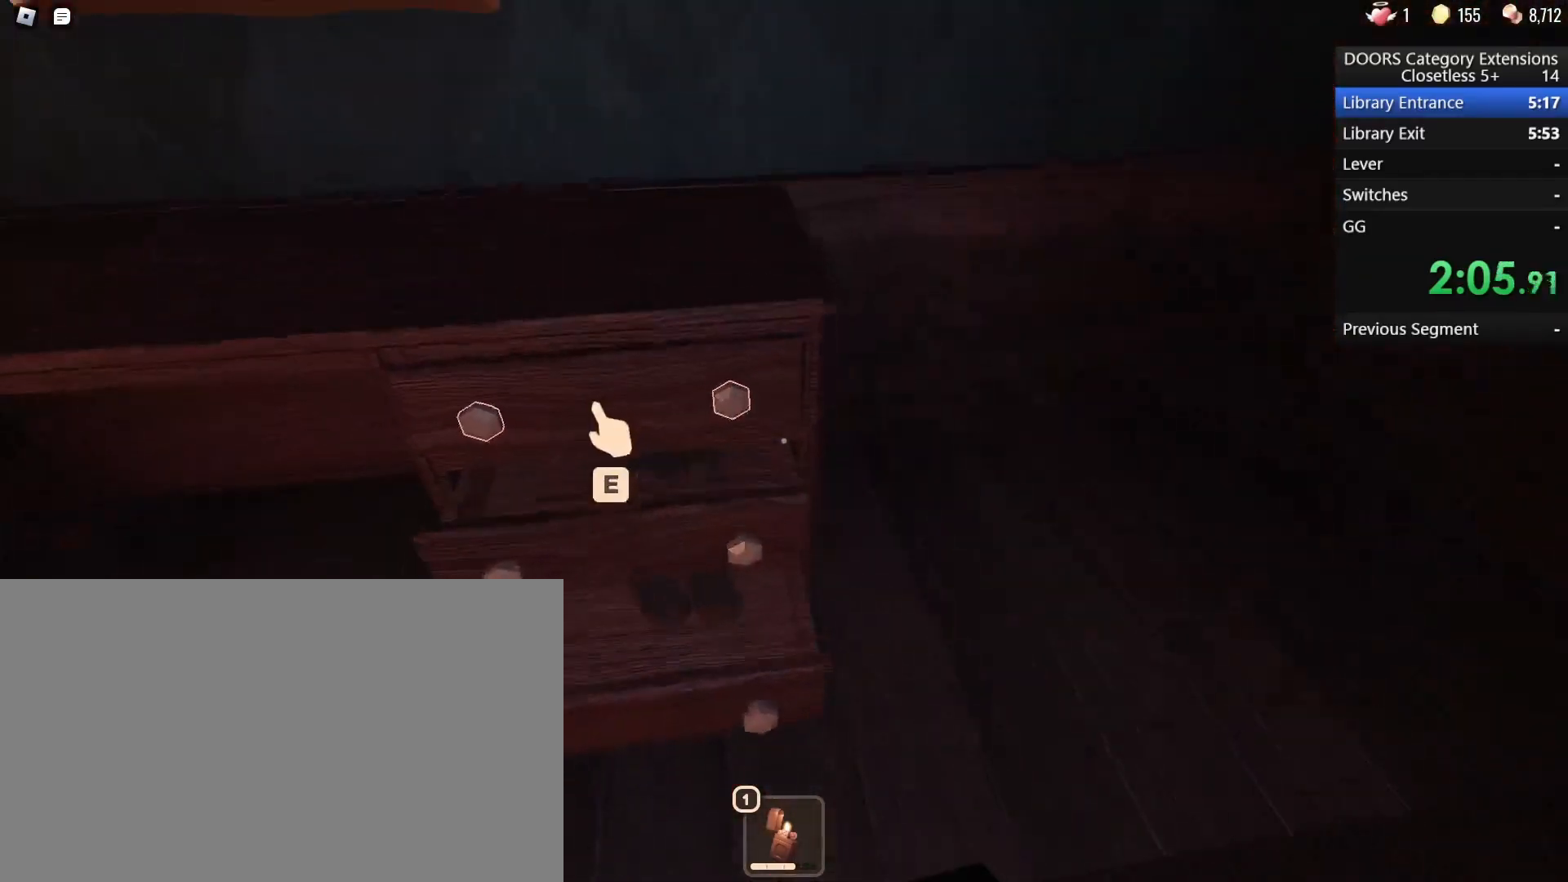
{"keys": ["d", "w"], "mouse": [], "events": [[117, "d", "down"], [117, "e", "up"], [200, "e", "down"], [283, "e", "up"], [383, "w", "down"]]}
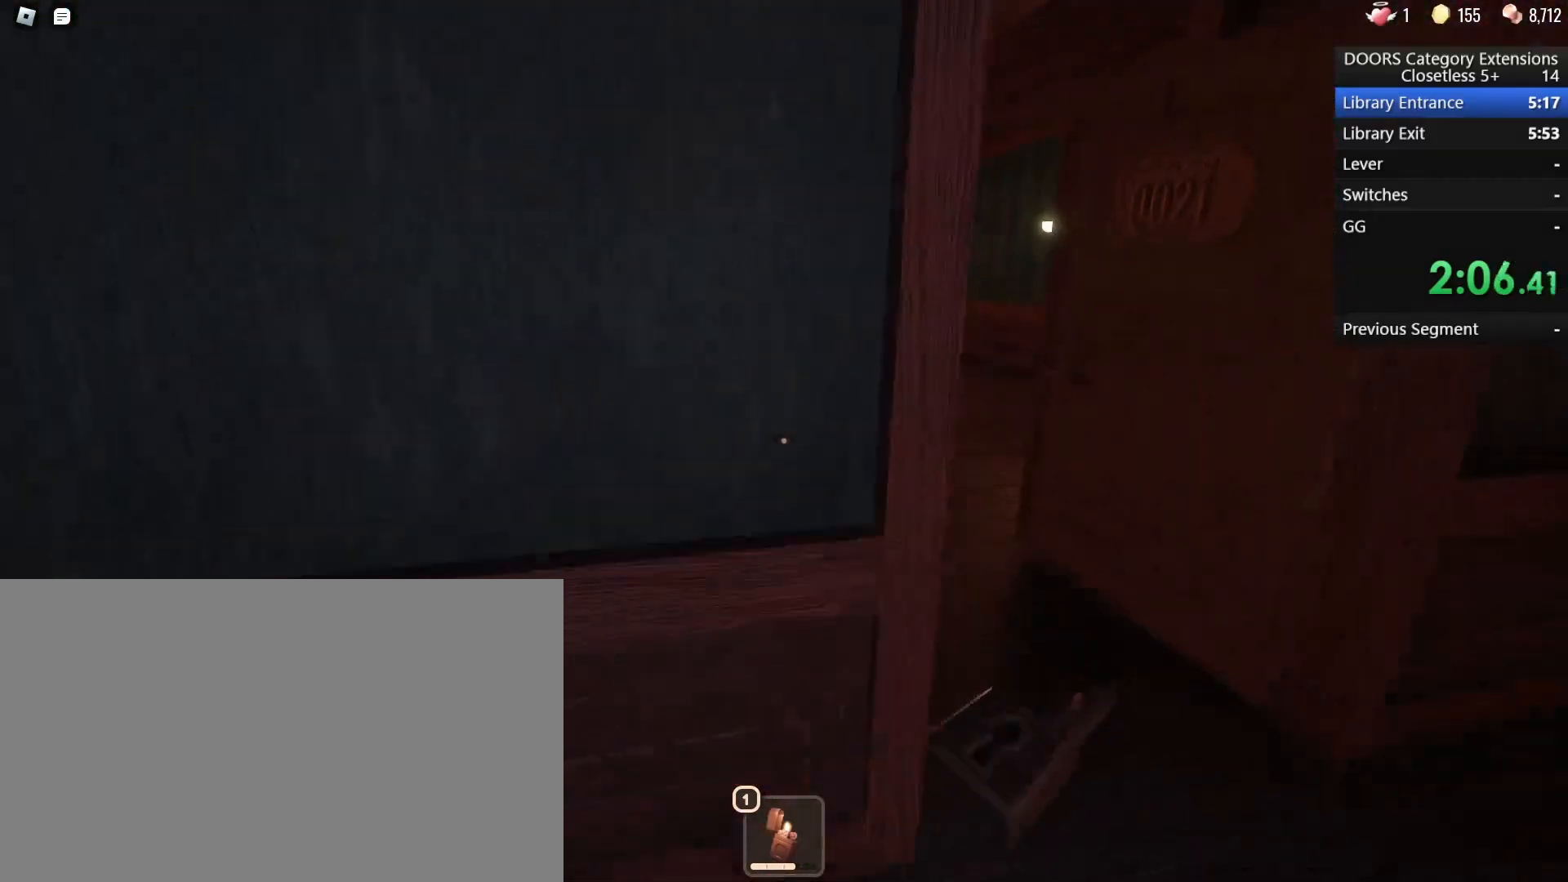
{"keys": ["w"], "mouse": [], "events": [[267, "d", "up"]]}
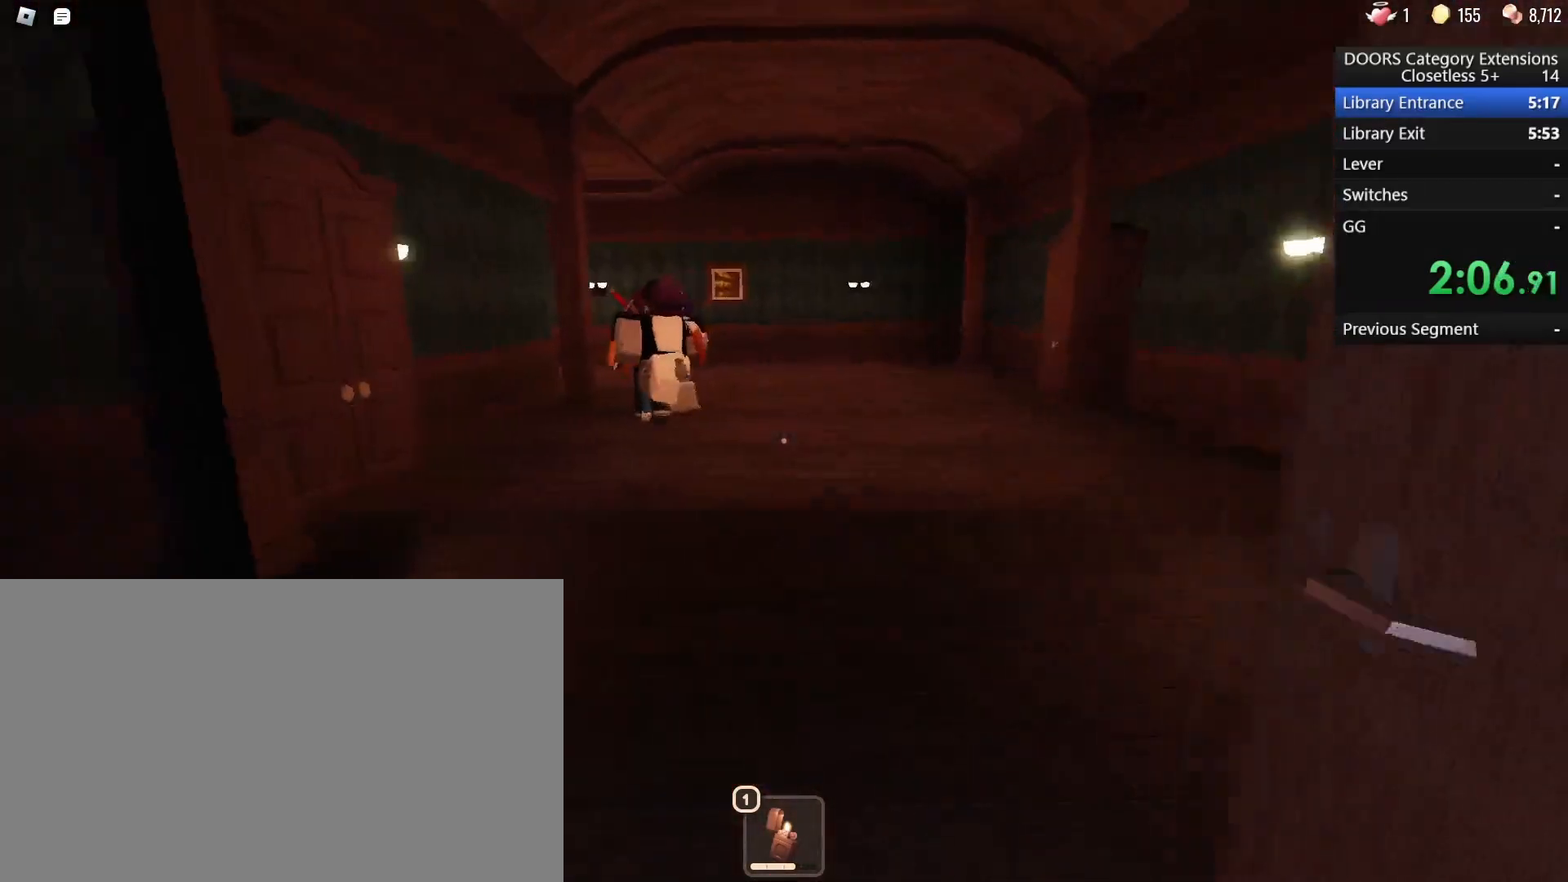
{"keys": ["w"], "mouse": [], "events": []}
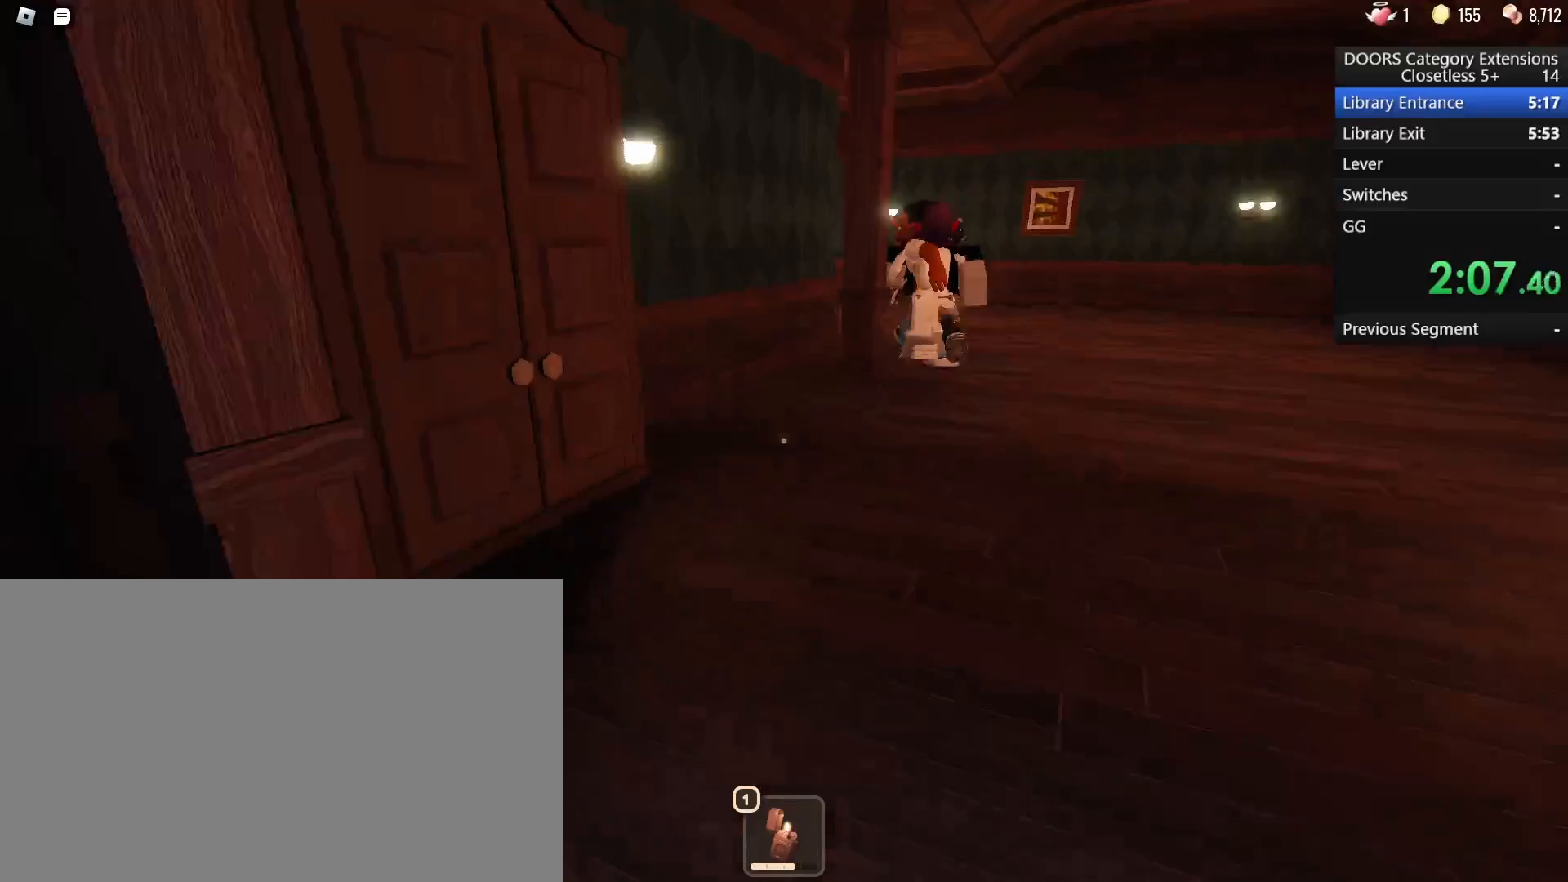
{"keys": ["w"], "mouse": [], "events": [[17, "d", "down"], [150, "d", "up"]]}
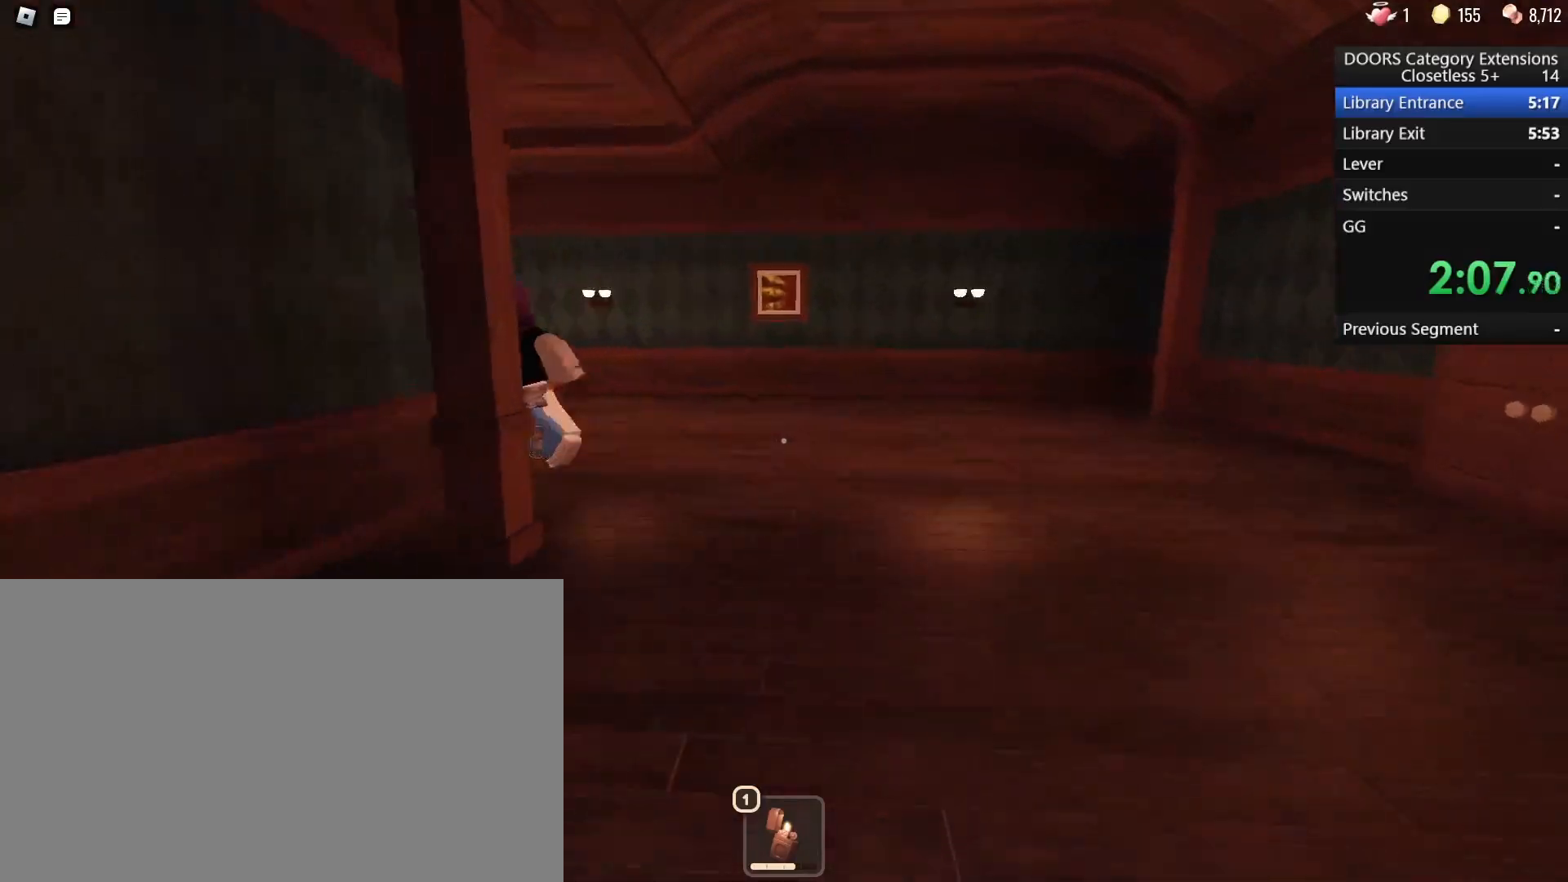
{"keys": ["w"], "mouse": [], "events": []}
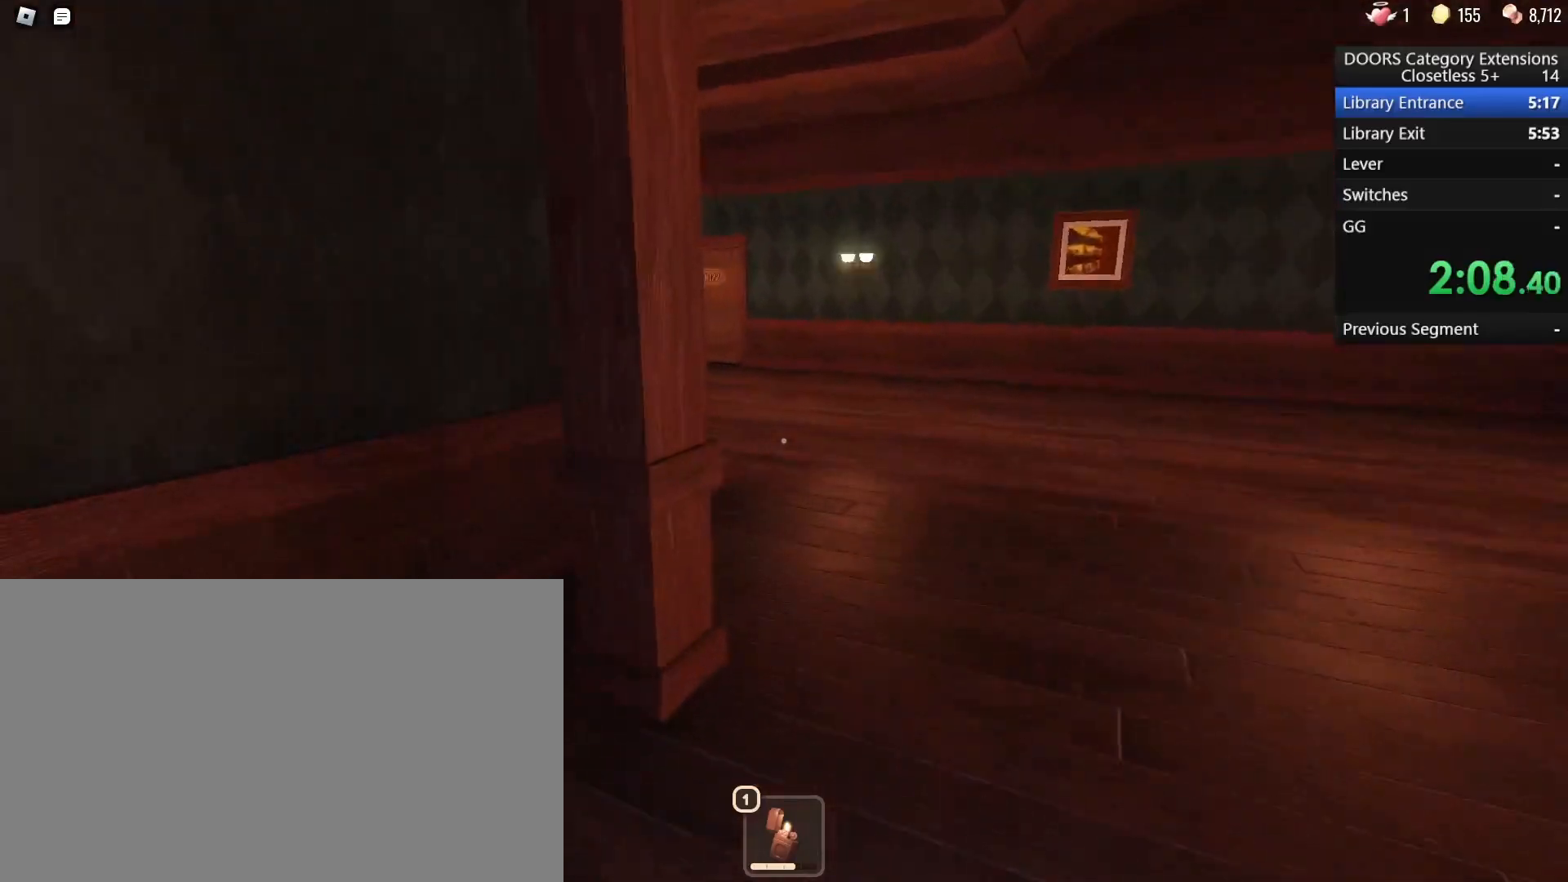
{"keys": ["w"], "mouse": [], "events": []}
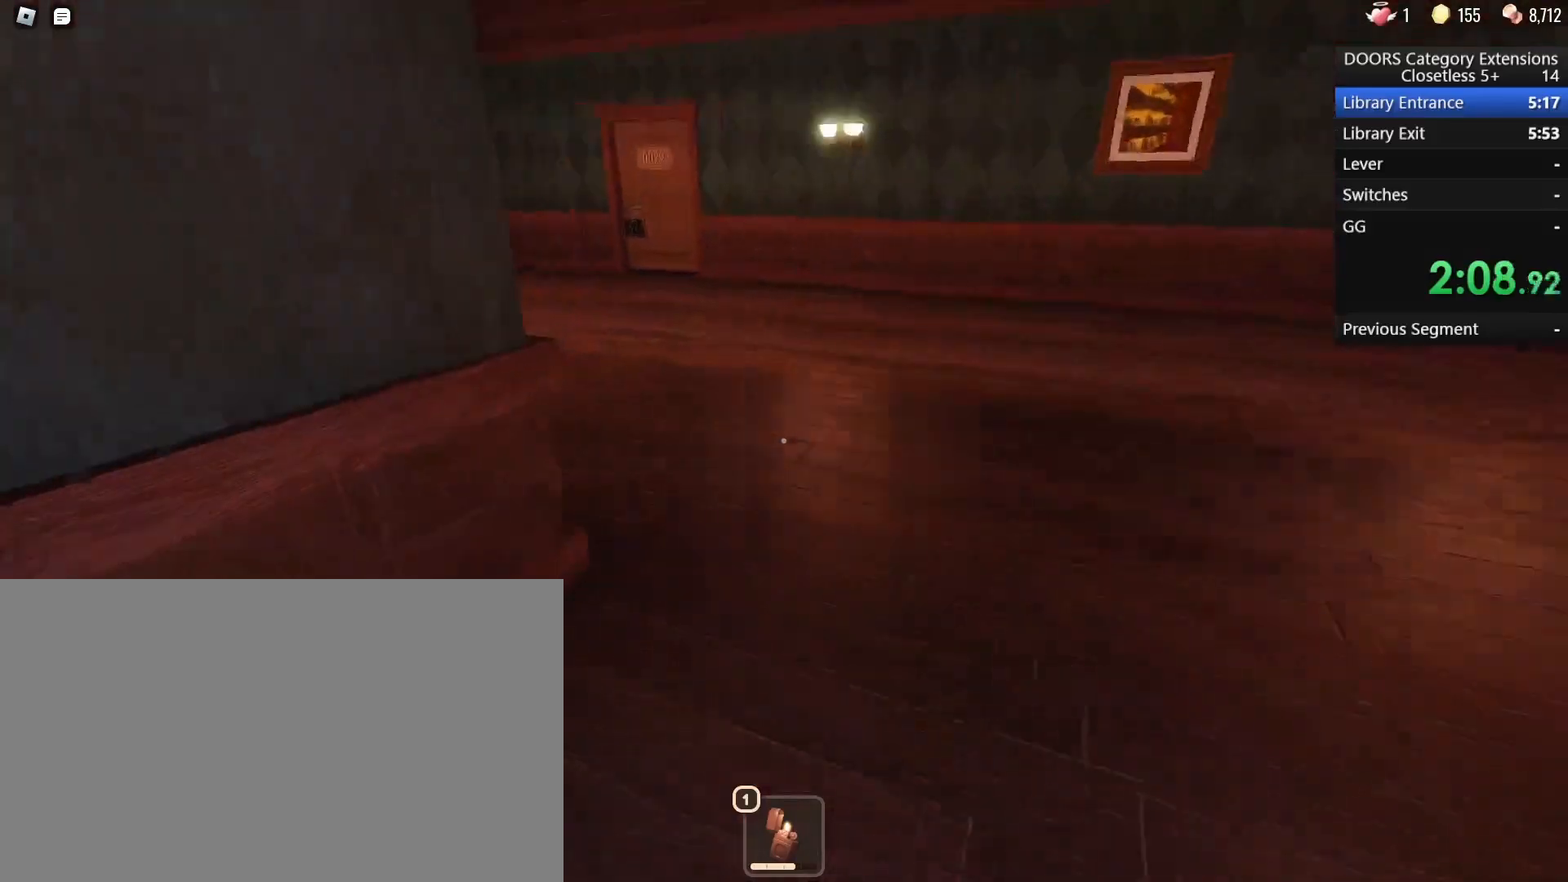
{"keys": ["w"], "mouse": [], "events": []}
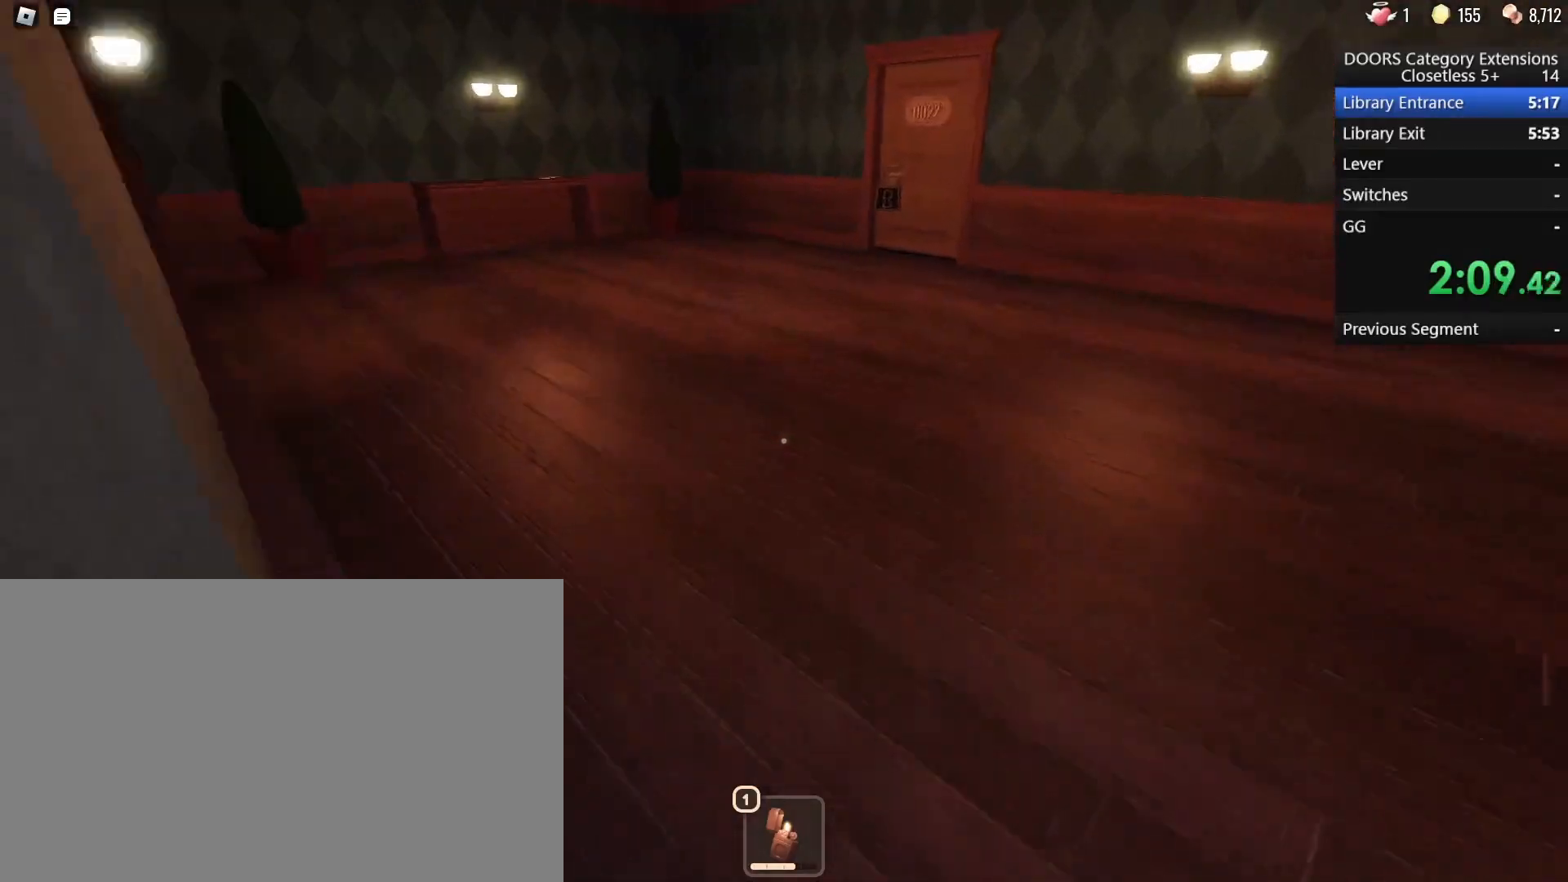
{"keys": ["w"], "mouse": [], "events": []}
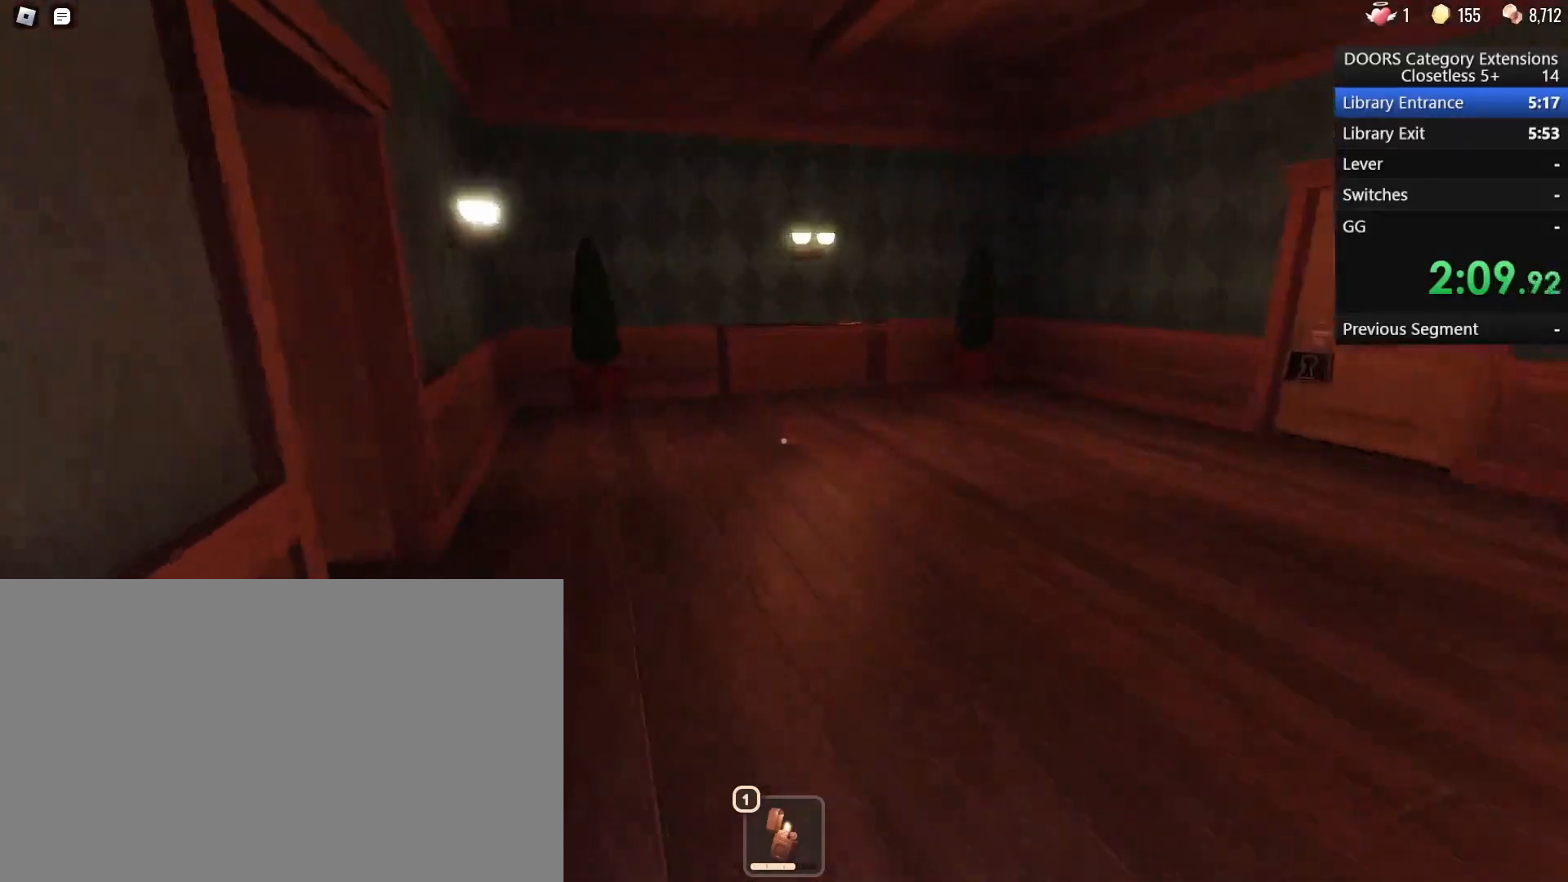
{"keys": ["w"], "mouse": [], "events": []}
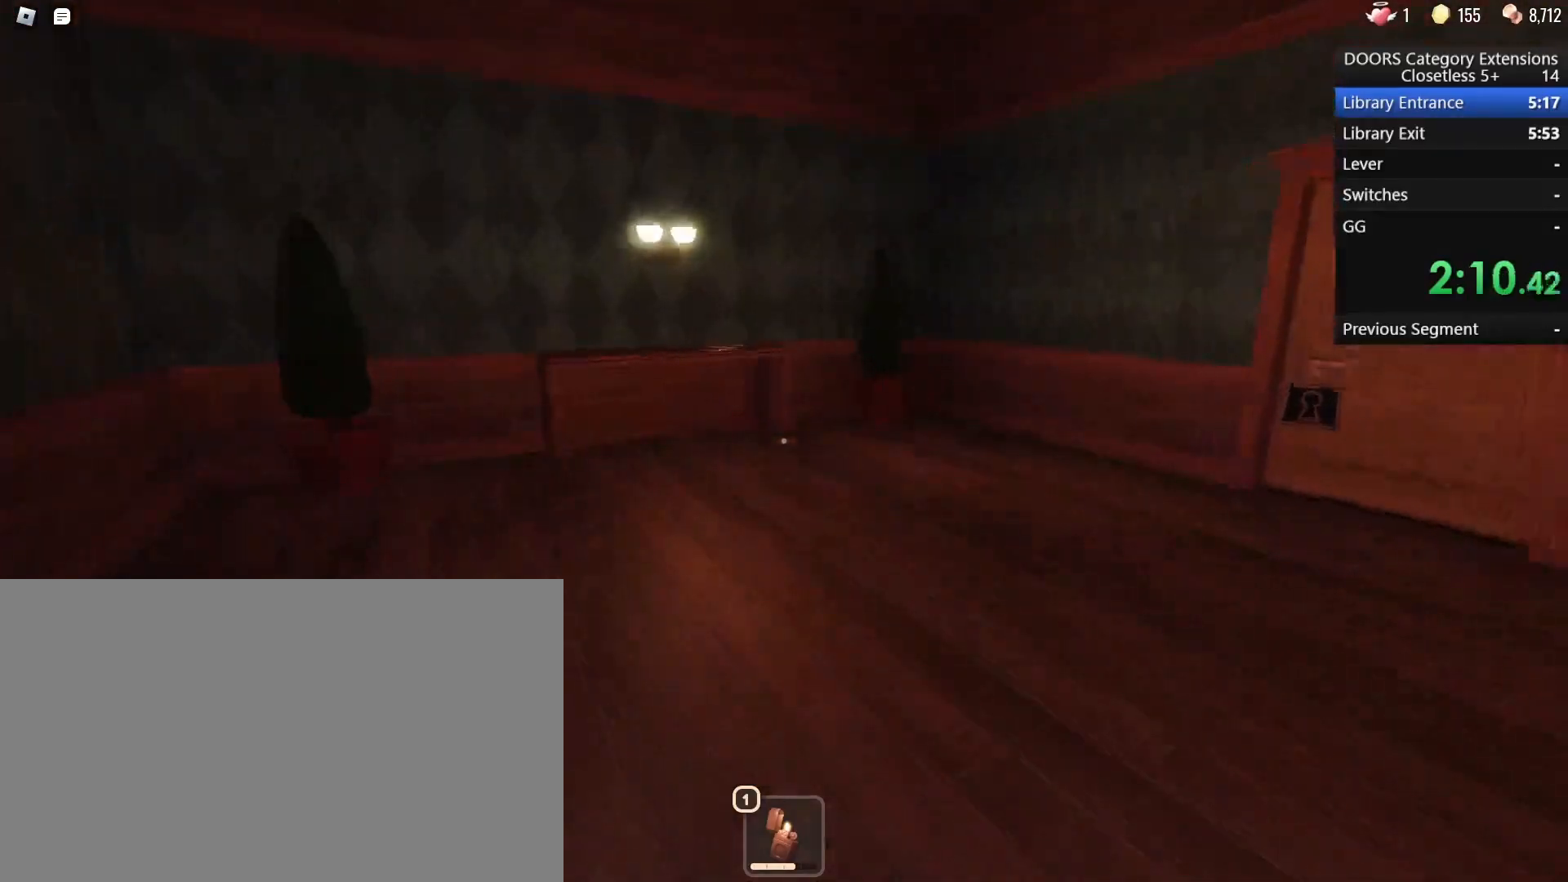
{"keys": ["w"], "mouse": [], "events": [[250, "a", "down"], [483, "a", "up"]]}
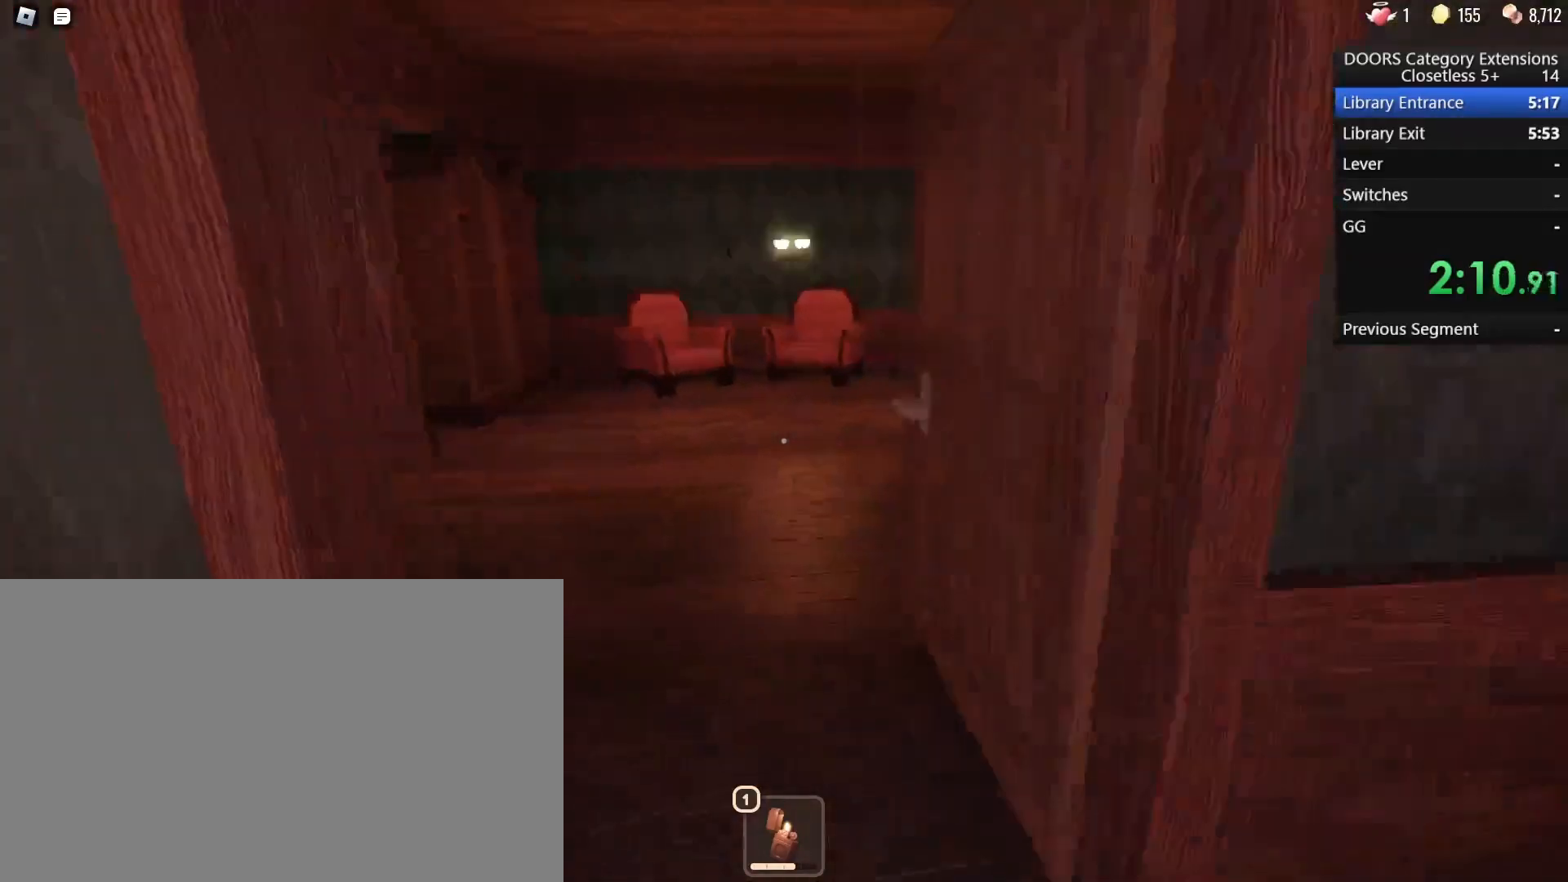
{"keys": ["a", "w"], "mouse": [], "events": [[417, "a", "down"]]}
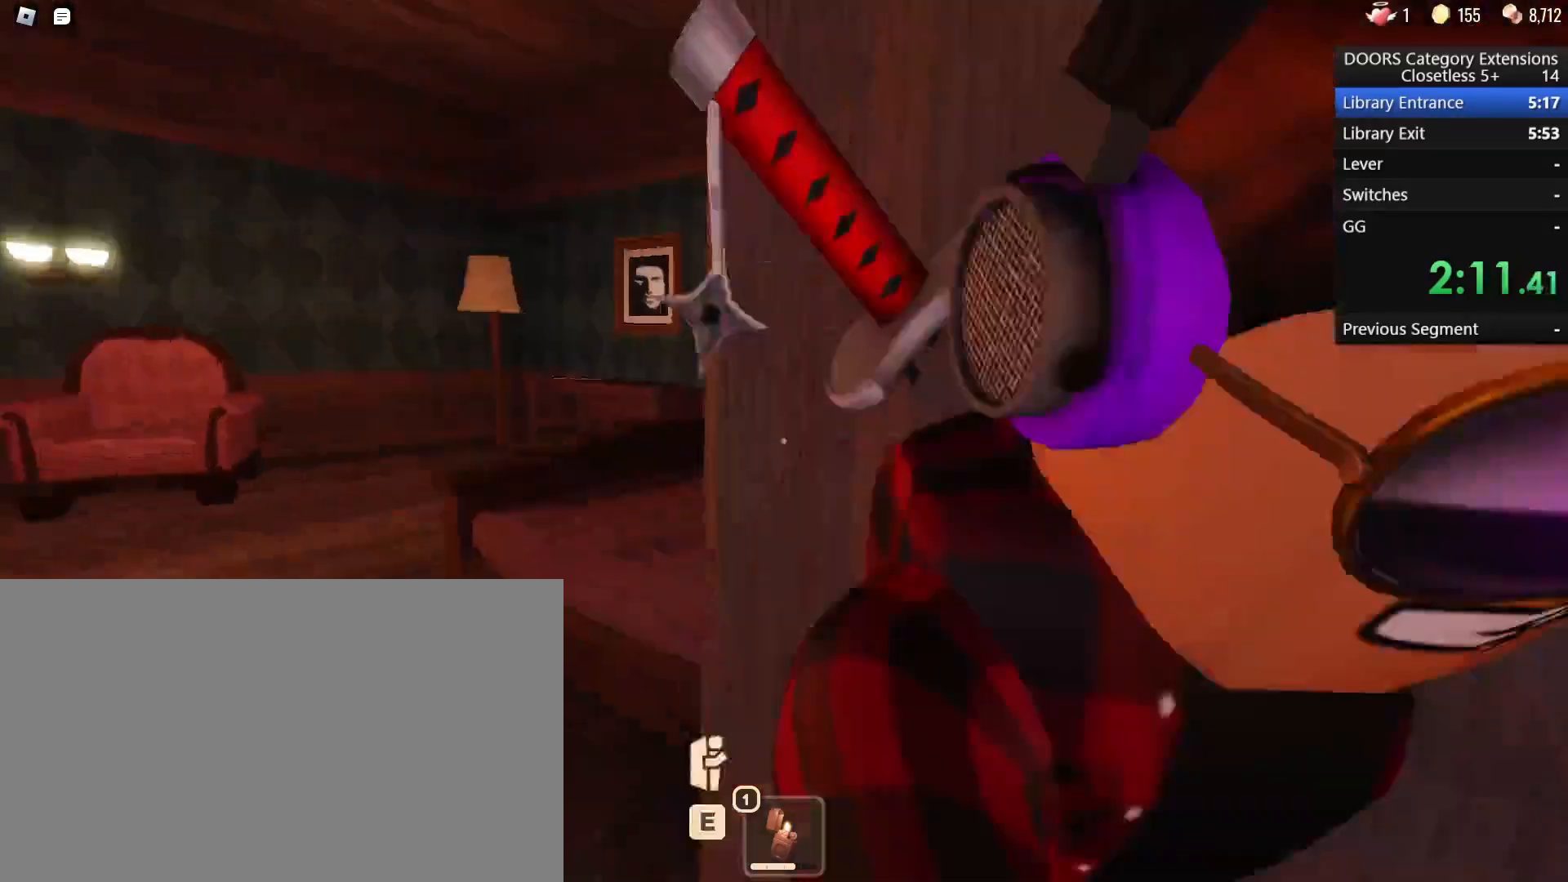
{"keys": ["d"], "mouse": [], "events": [[100, "w", "up"], [183, "a", "up"], [183, "d", "down"]]}
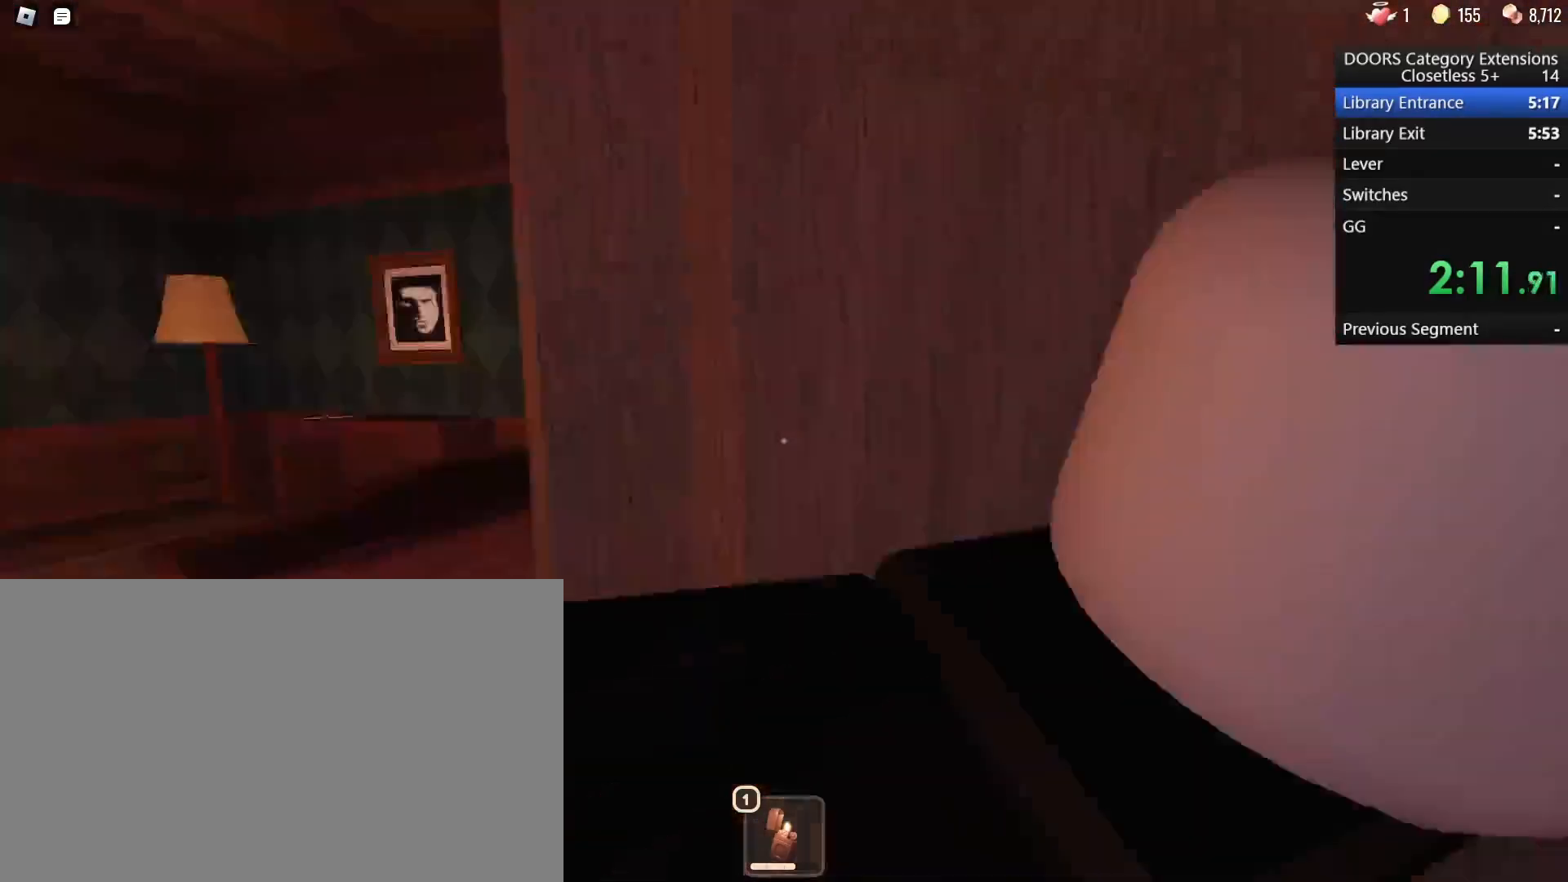
{"keys": ["w"], "mouse": [], "events": [[17, "w", "down"], [67, "d", "up"], [200, "a", "down"], [383, "a", "up"]]}
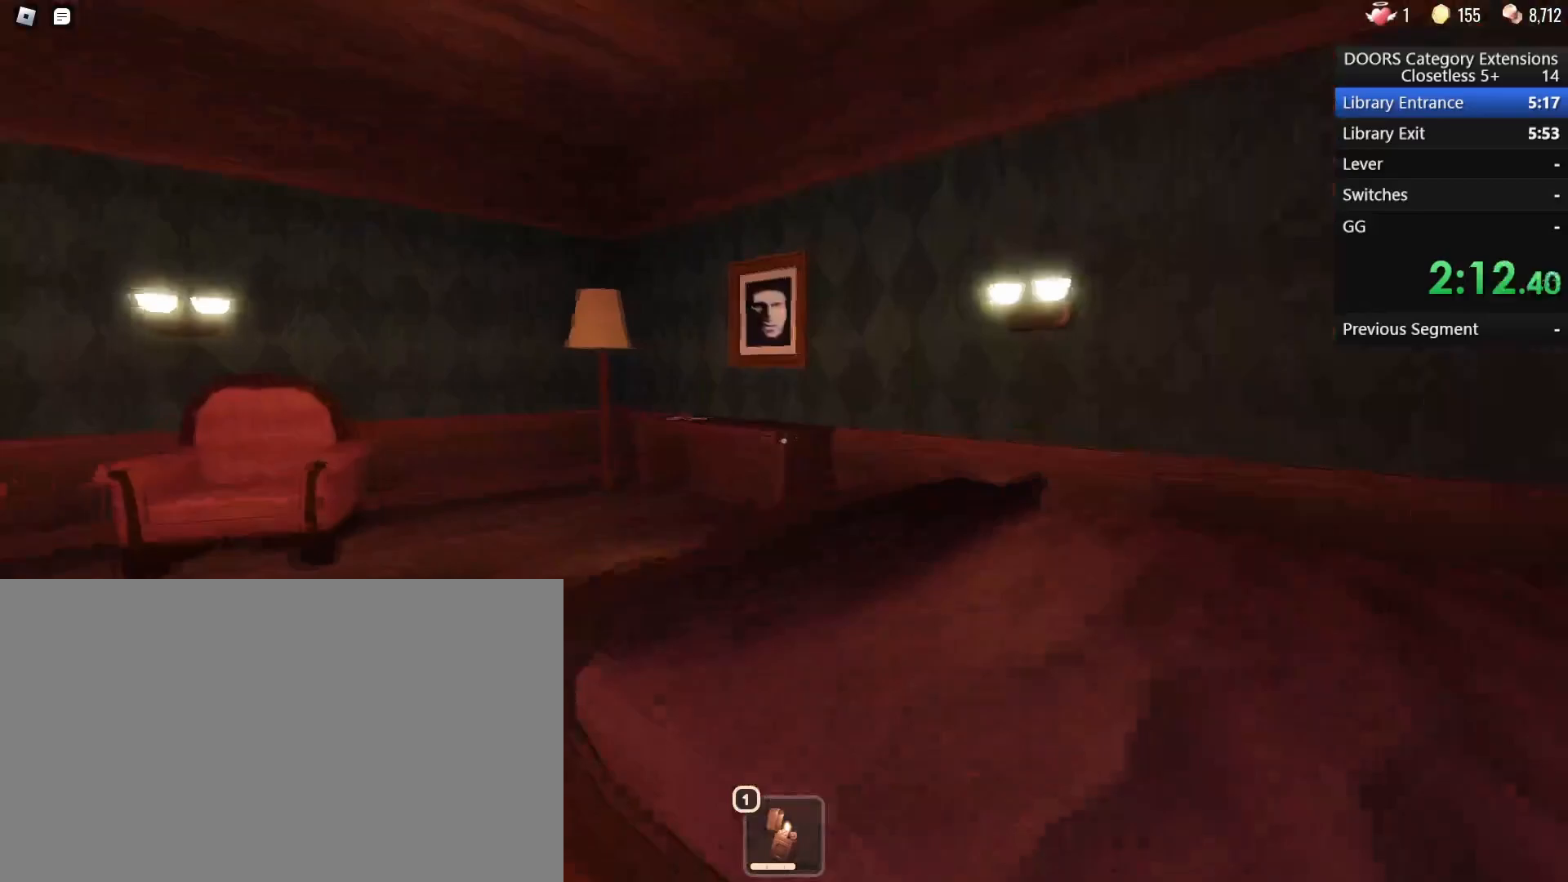
{"keys": ["d", "w"], "mouse": [], "events": [[117, "d", "down"]]}
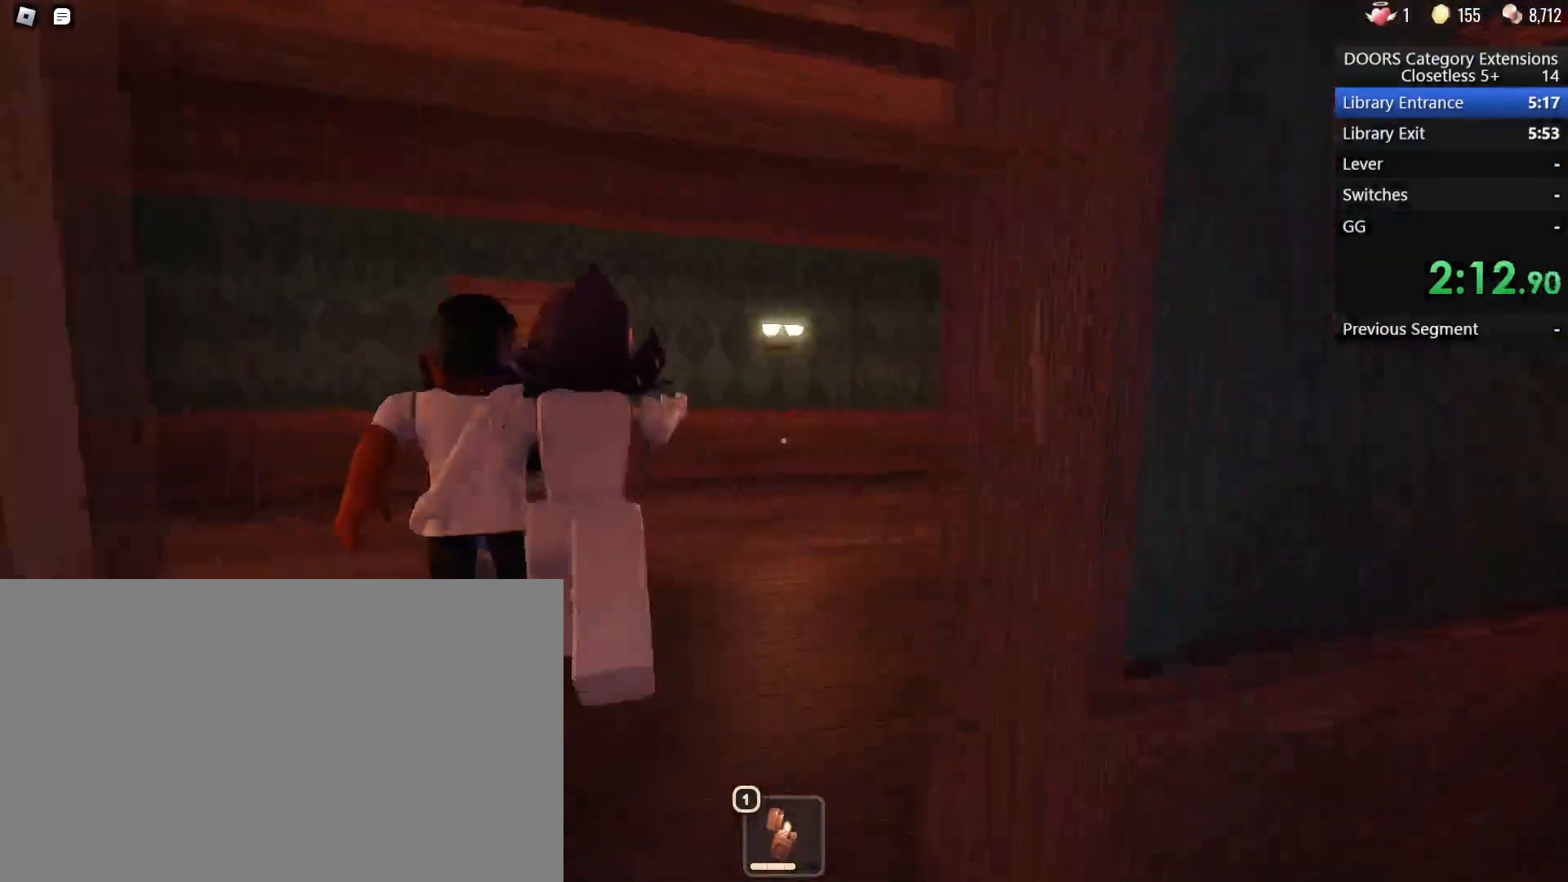
{"keys": ["w"], "mouse": [], "events": [[83, "d", "up"]]}
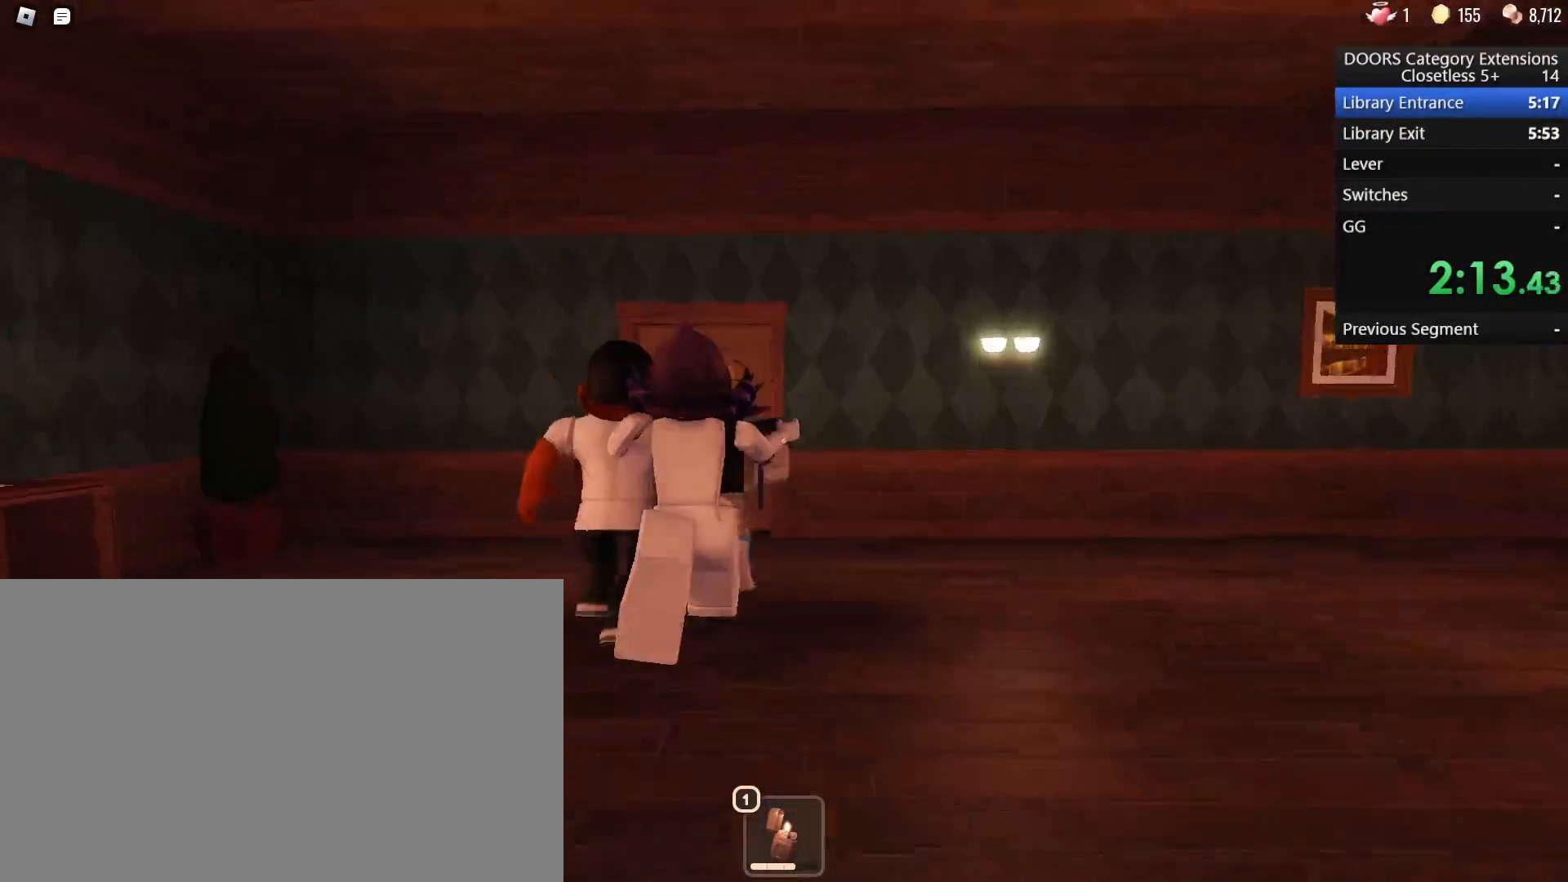
{"keys": ["w"], "mouse": [], "events": []}
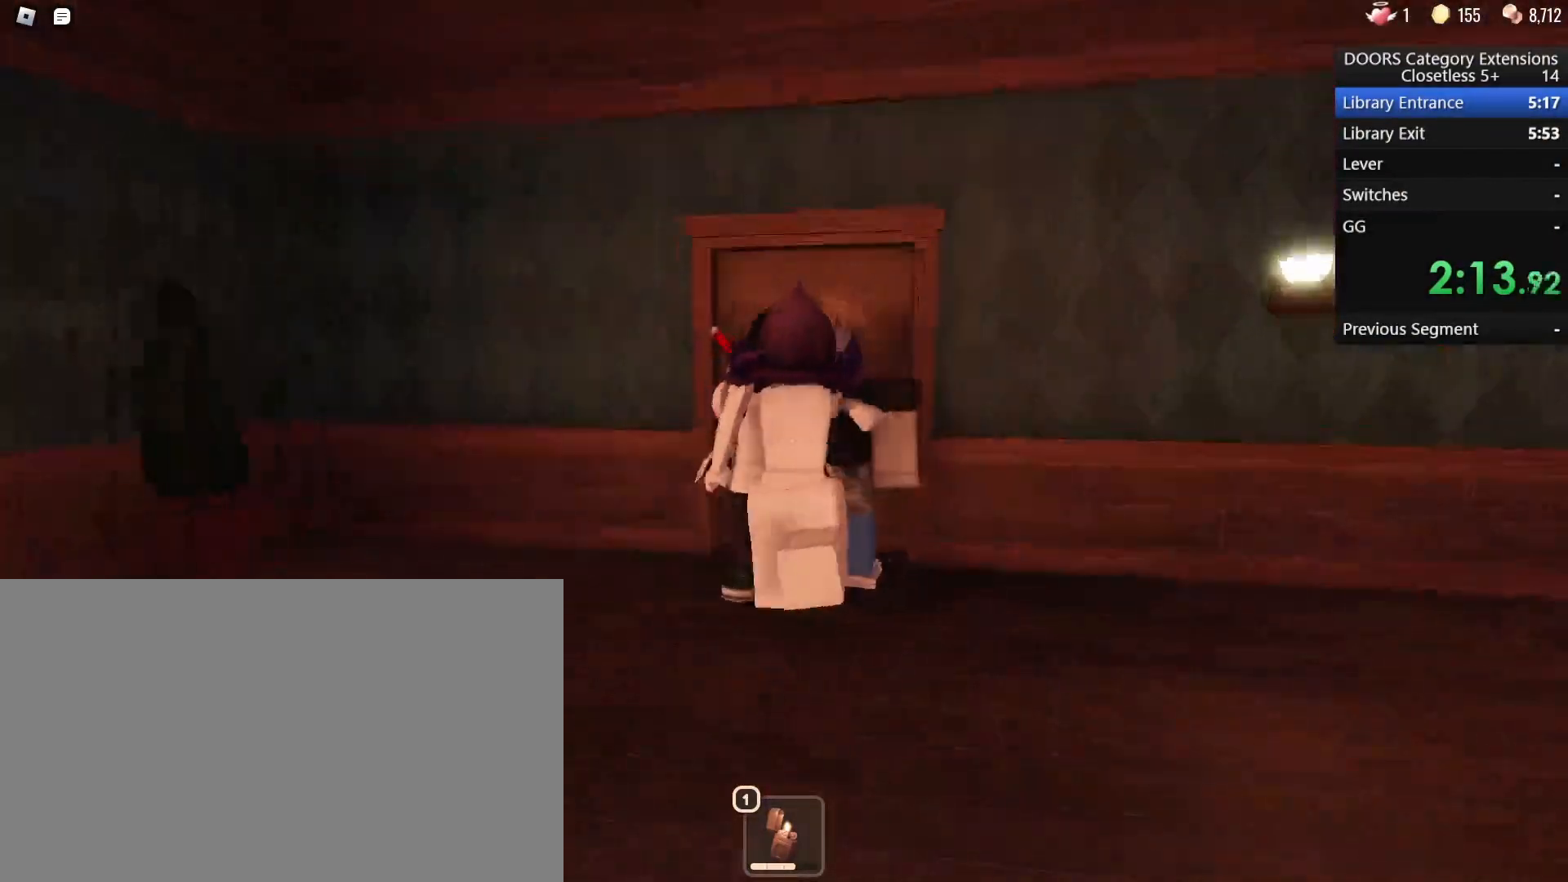
{"keys": ["w"], "mouse": [], "events": []}